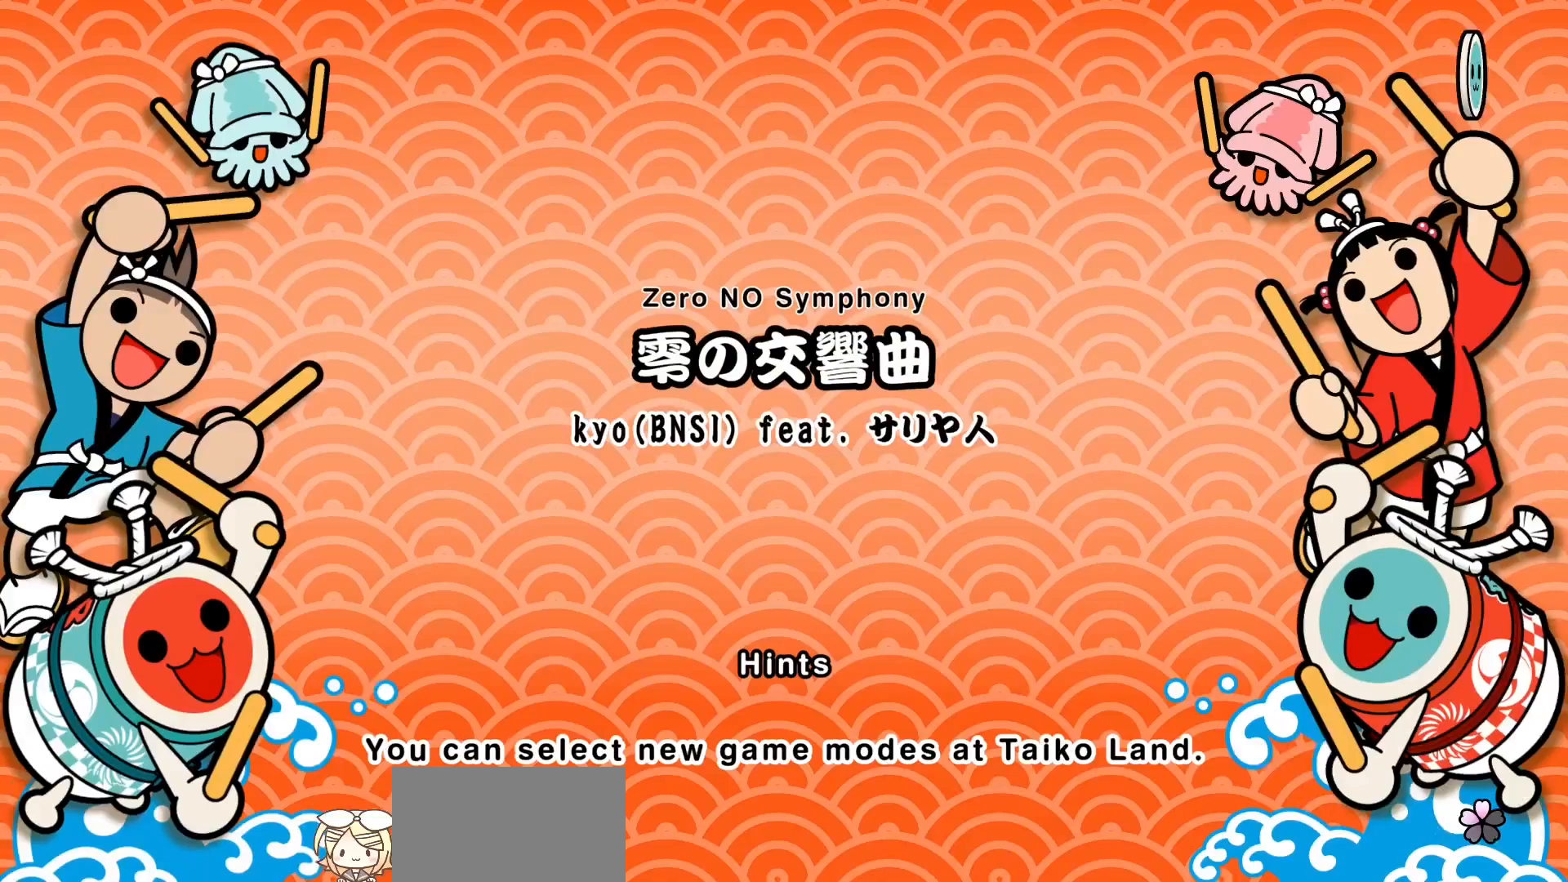
Gameplay with a controller (PlayStation layout); each line is a JSON object with the inputs held at the frame after it. "events" lists button and stick changes between this image and that frame as [ms after this image, input, new state], when the widget could be followed in between. Not read: left_stick right_stick.
{"buttons": ["DPAD_UP"]}
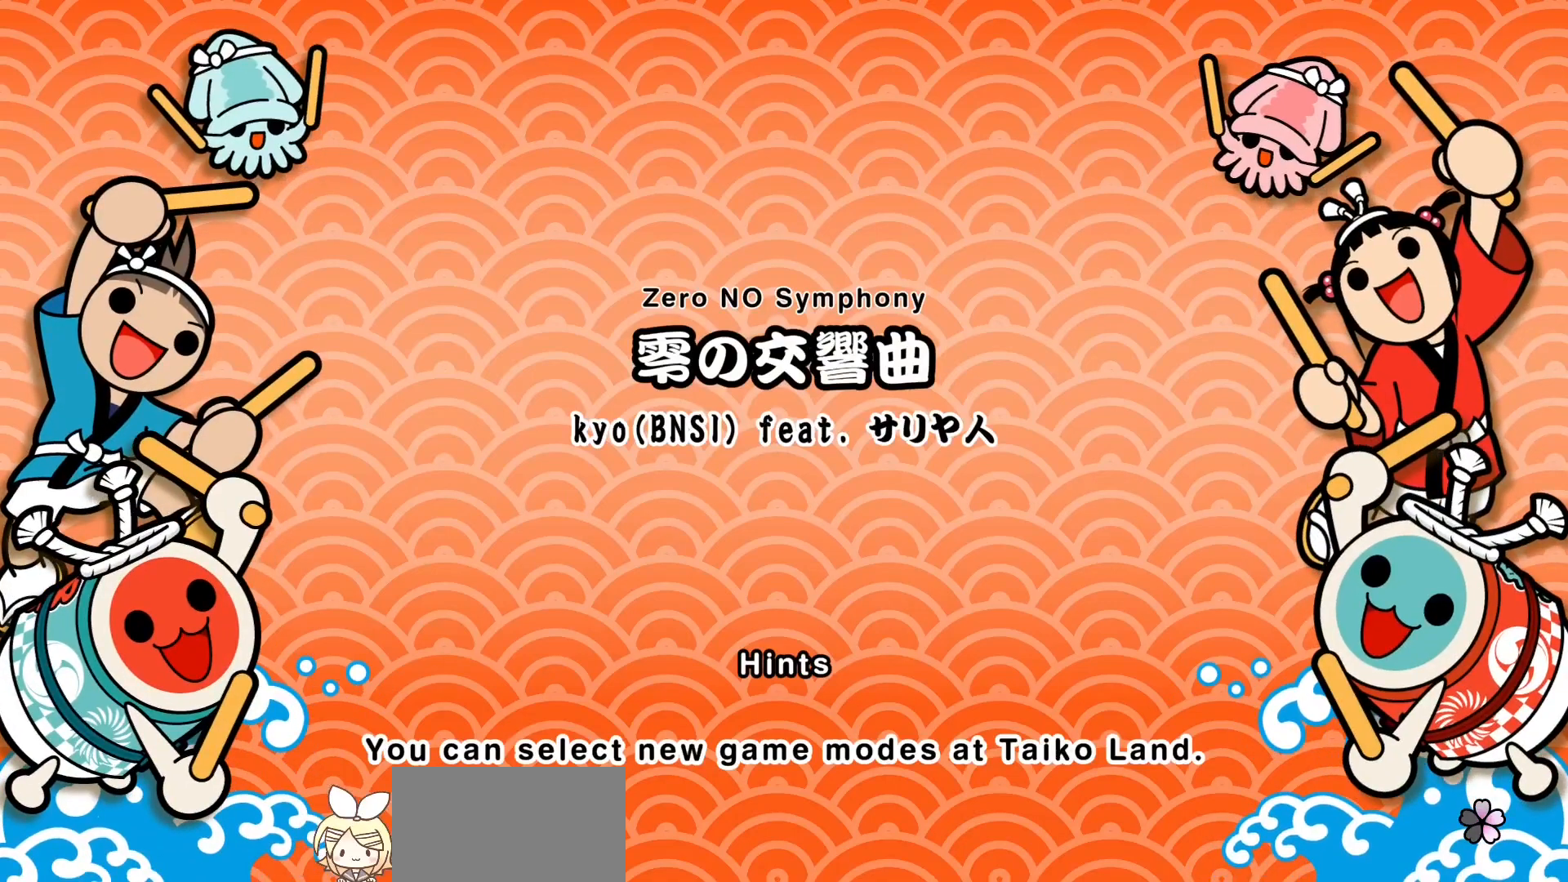
{"buttons": []}
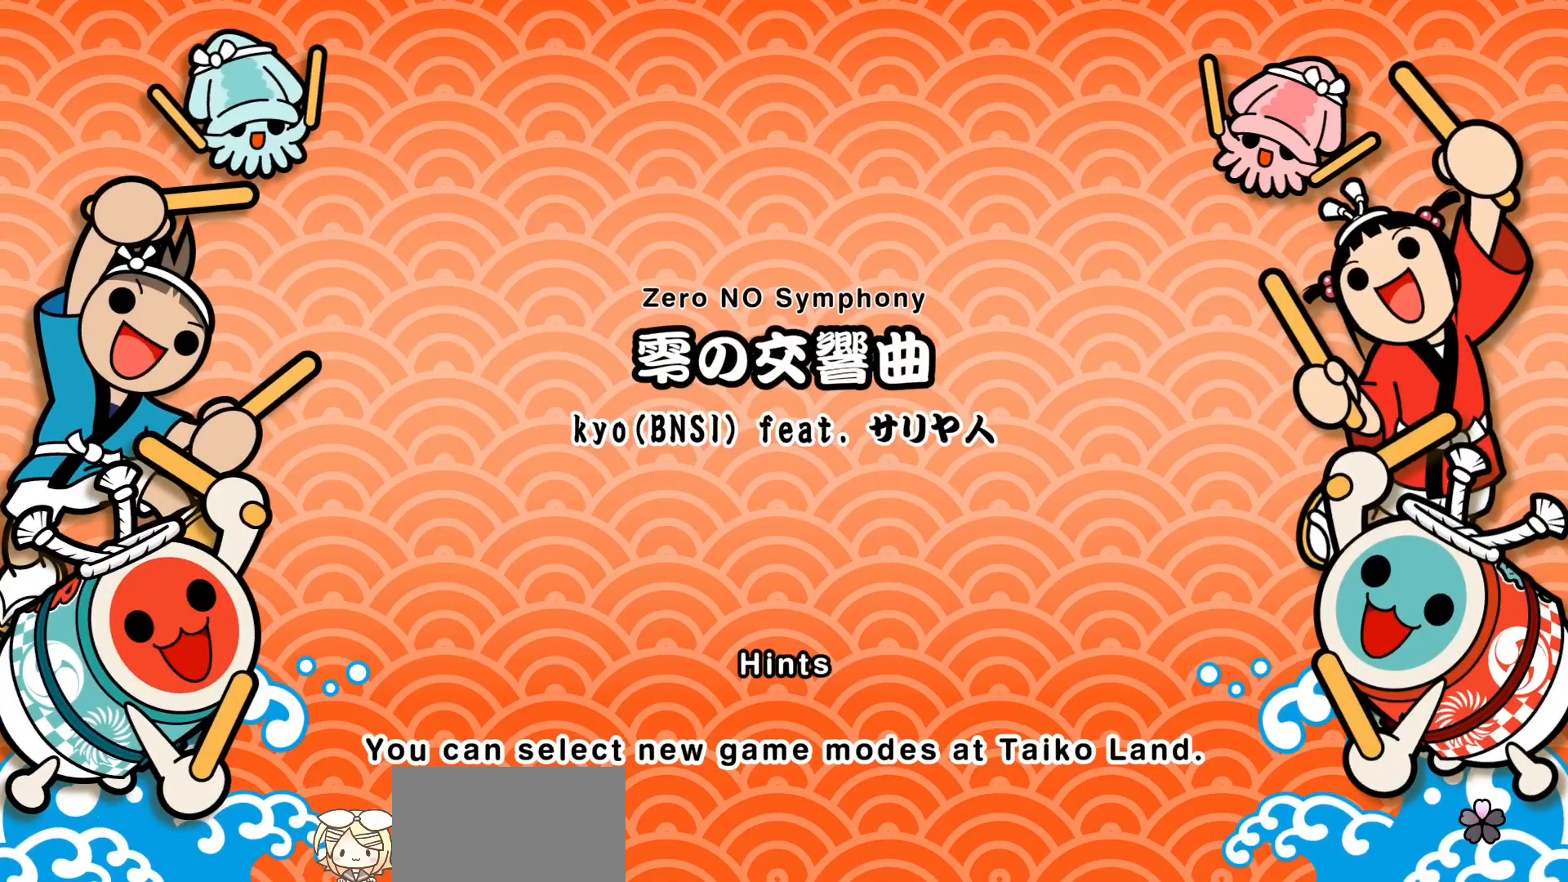
{"buttons": [], "events": [[33, "SQUARE", "down"], [100, "SQUARE", "up"]]}
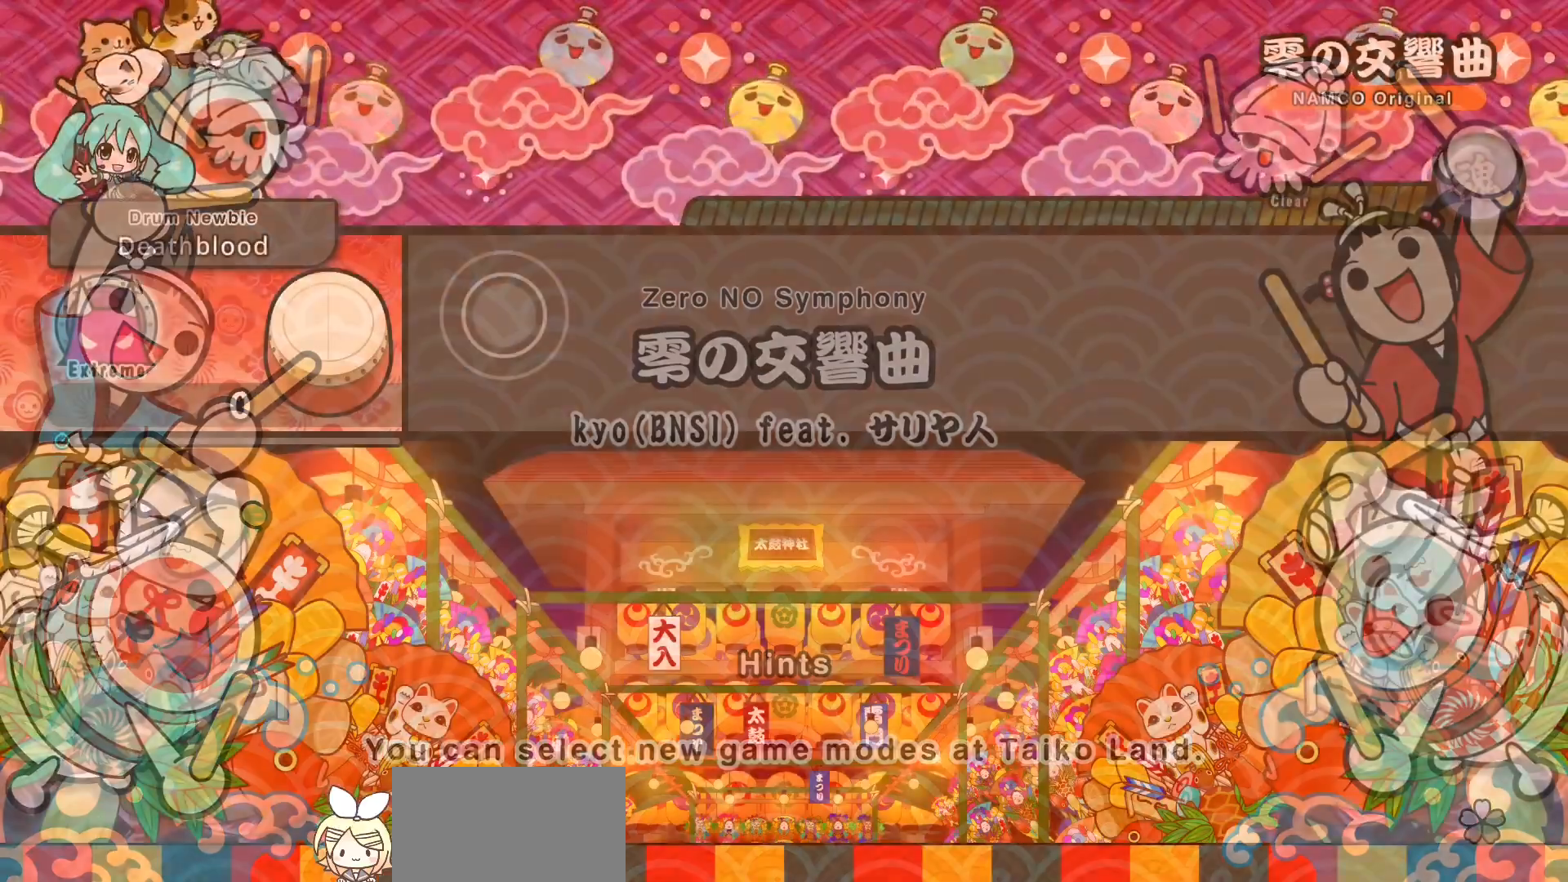
{"buttons": [], "events": []}
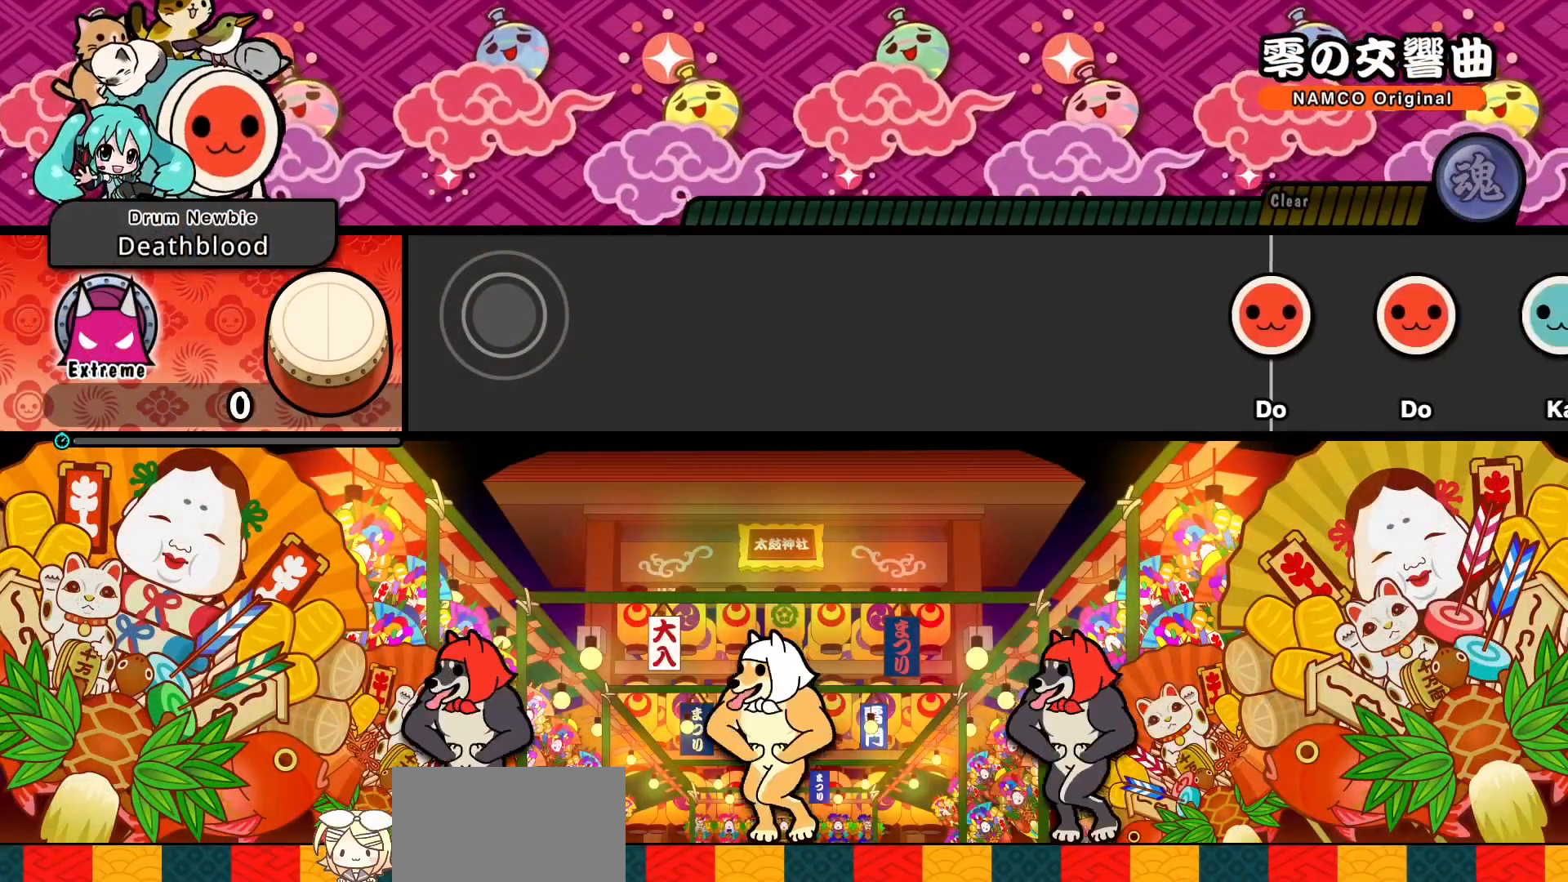
{"buttons": [], "events": []}
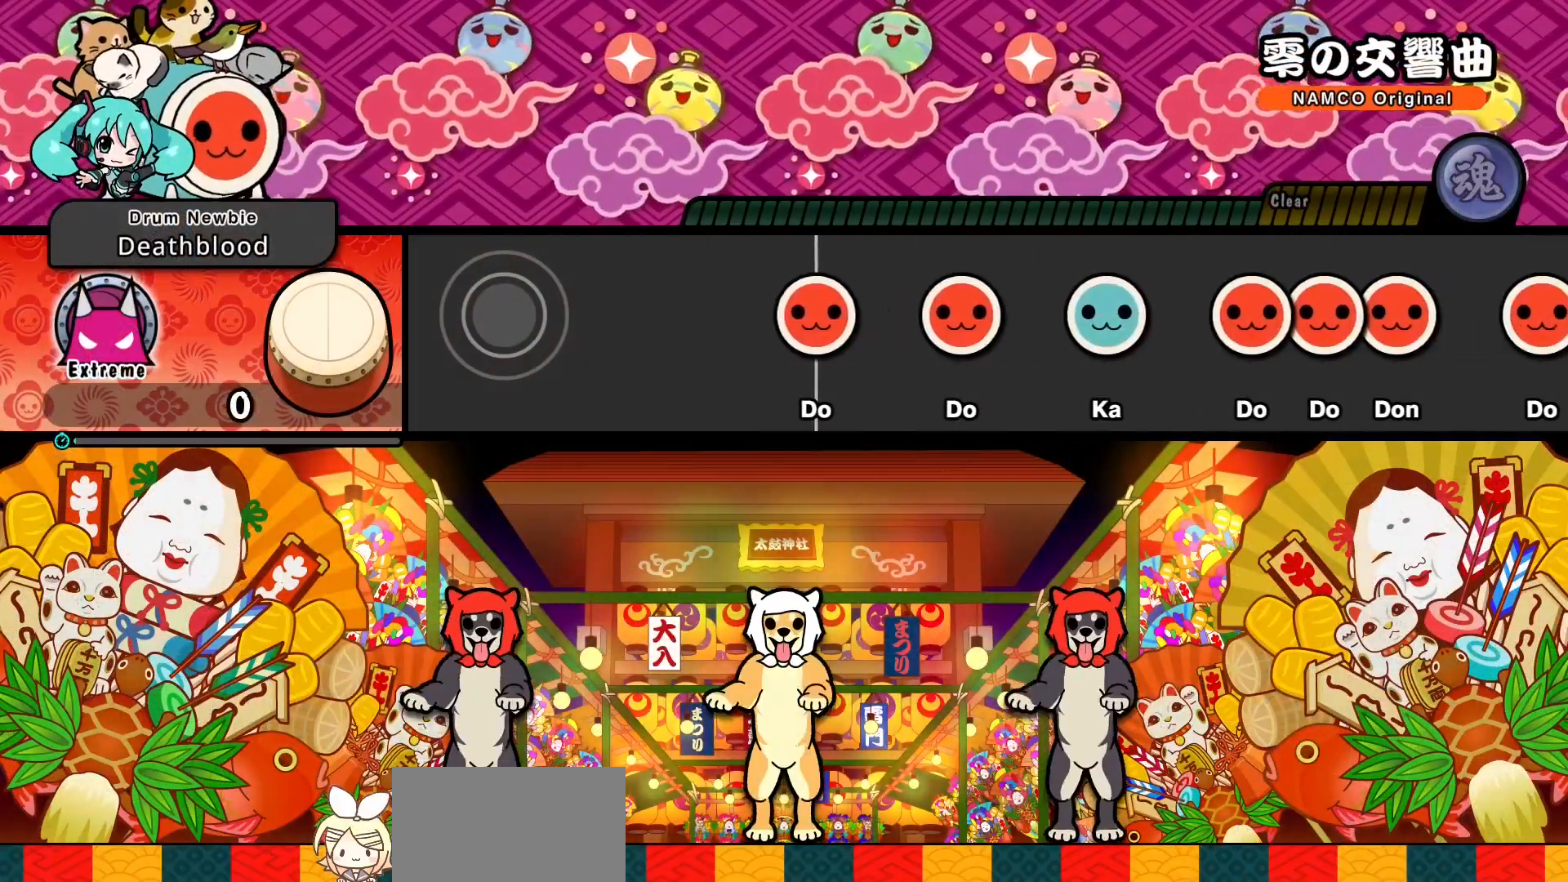
{"buttons": [], "events": [[350, "SQUARE", "down"], [433, "SQUARE", "up"]]}
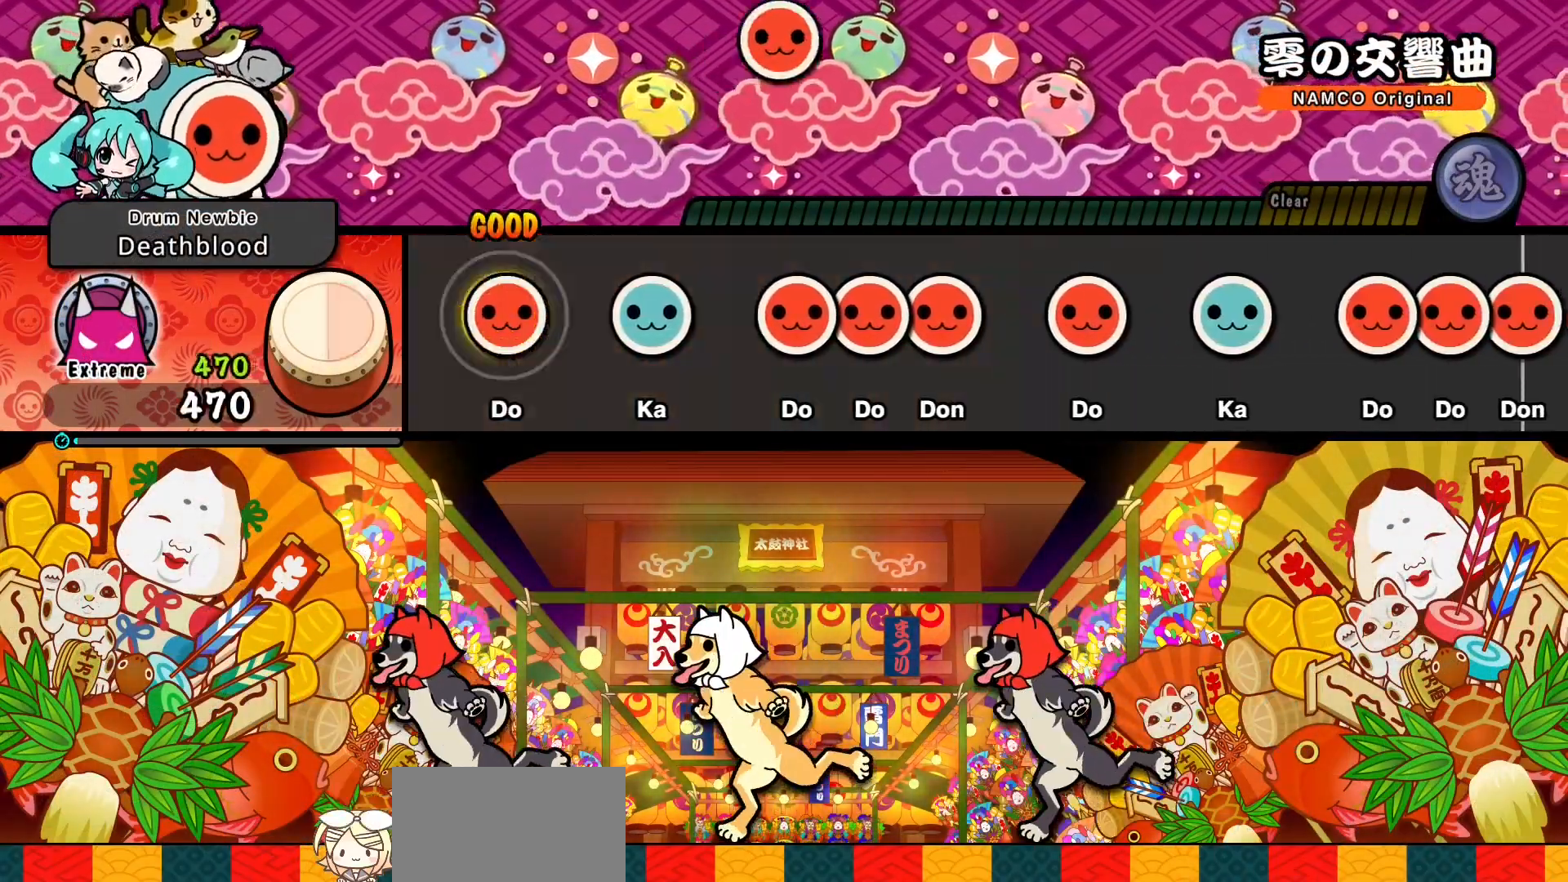
{"buttons": ["DPAD_RIGHT"]}
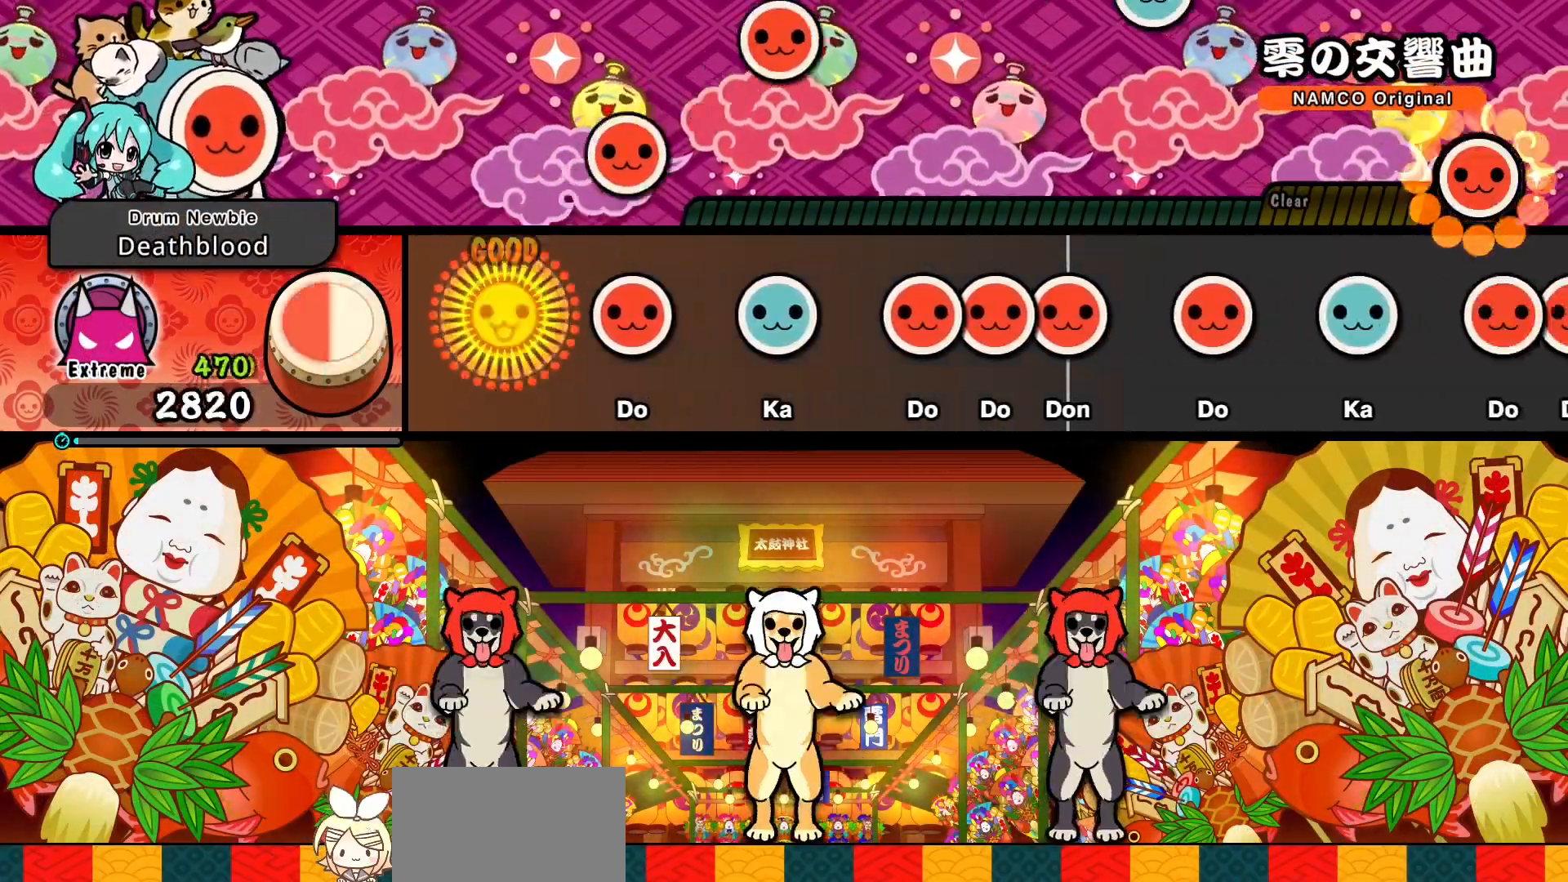
{"buttons": ["SQUARE"], "events": [[17, "SQUARE", "down"], [33, "DPAD_RIGHT", "up"], [83, "SQUARE", "up"], [167, "SQUARE", "down"], [250, "SQUARE", "up"], [483, "SQUARE", "down"]]}
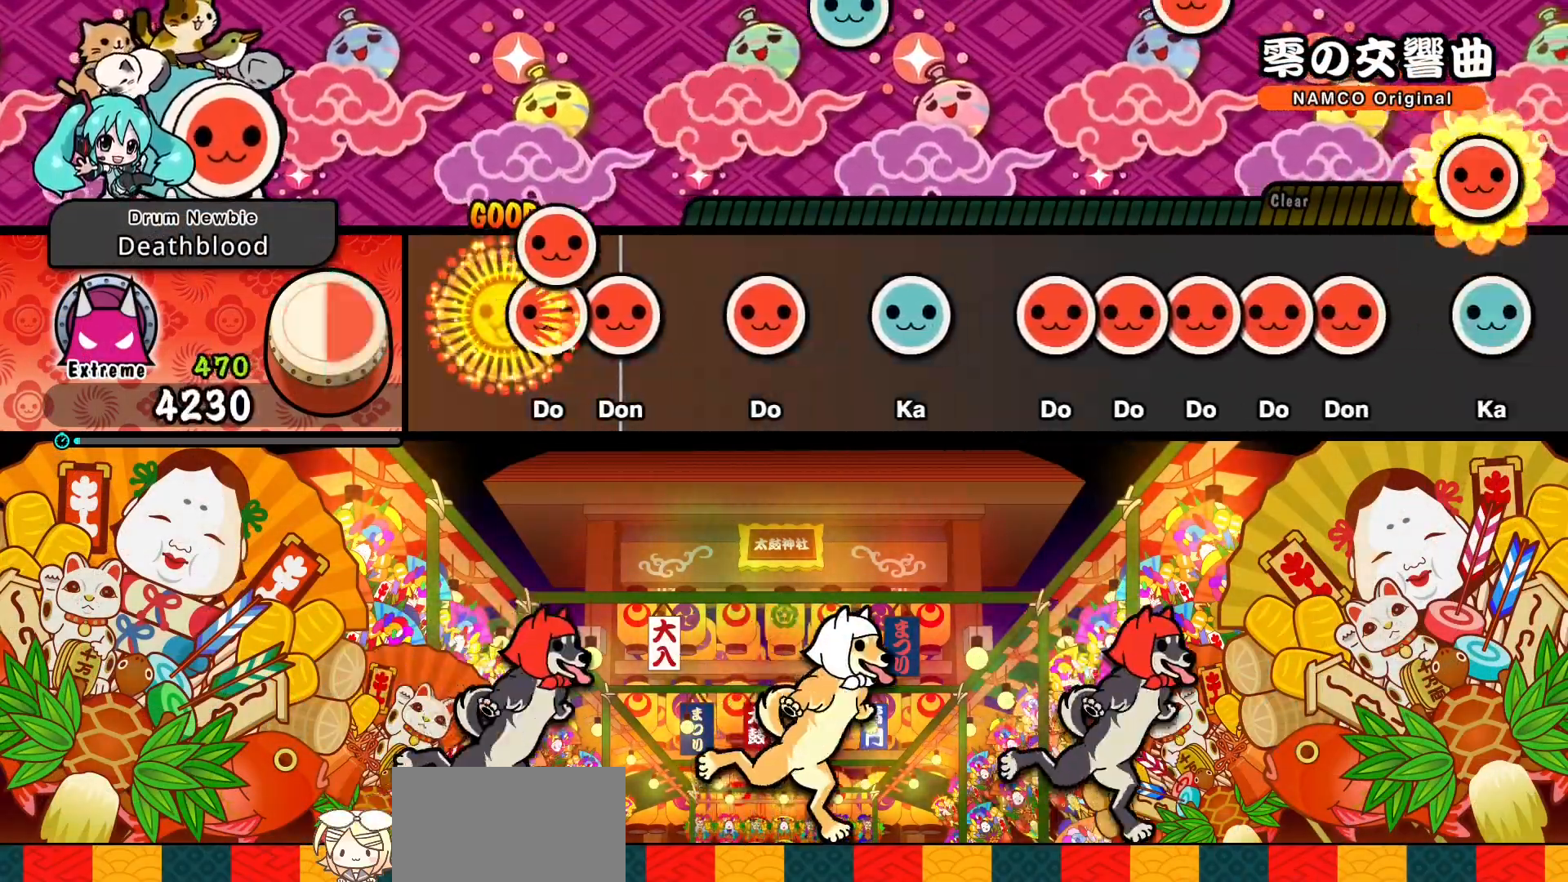
{"buttons": [], "events": [[50, "SQUARE", "up"], [67, "DPAD_RIGHT", "down"], [150, "DPAD_RIGHT", "up"], [150, "SQUARE", "down"], [217, "SQUARE", "up"], [300, "SQUARE", "down"], [383, "SQUARE", "up"]]}
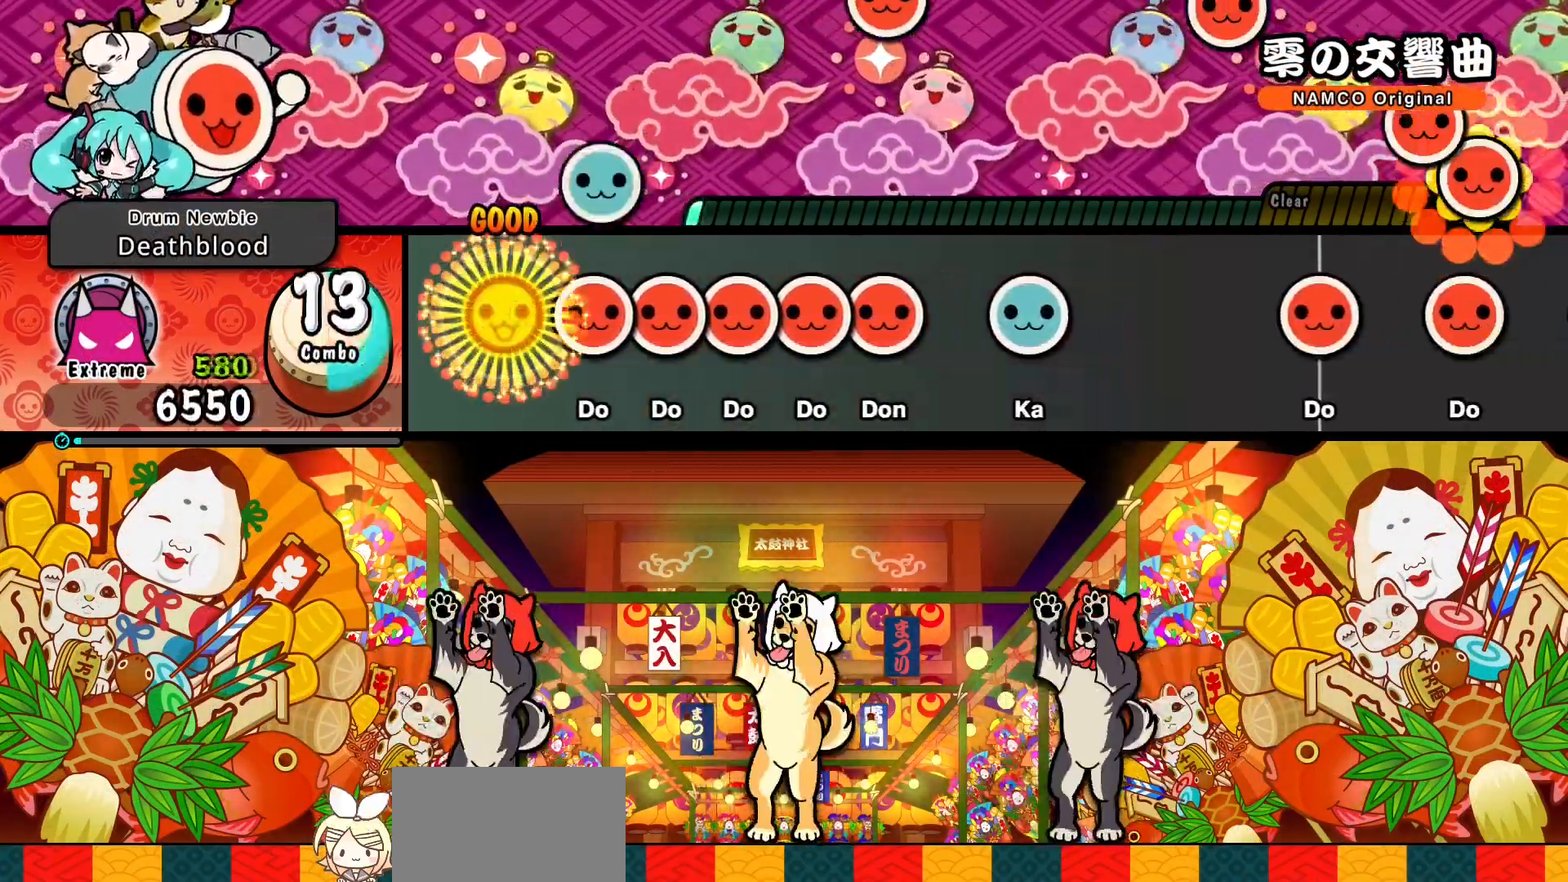
{"buttons": [], "events": [[117, "SQUARE", "down"], [183, "SQUARE", "up"], [200, "DPAD_RIGHT", "down"], [267, "DPAD_RIGHT", "up"], [283, "SQUARE", "down"], [350, "DPAD_RIGHT", "down"], [350, "SQUARE", "up"], [433, "DPAD_RIGHT", "up"], [433, "SQUARE", "down"], [500, "SQUARE", "up"]]}
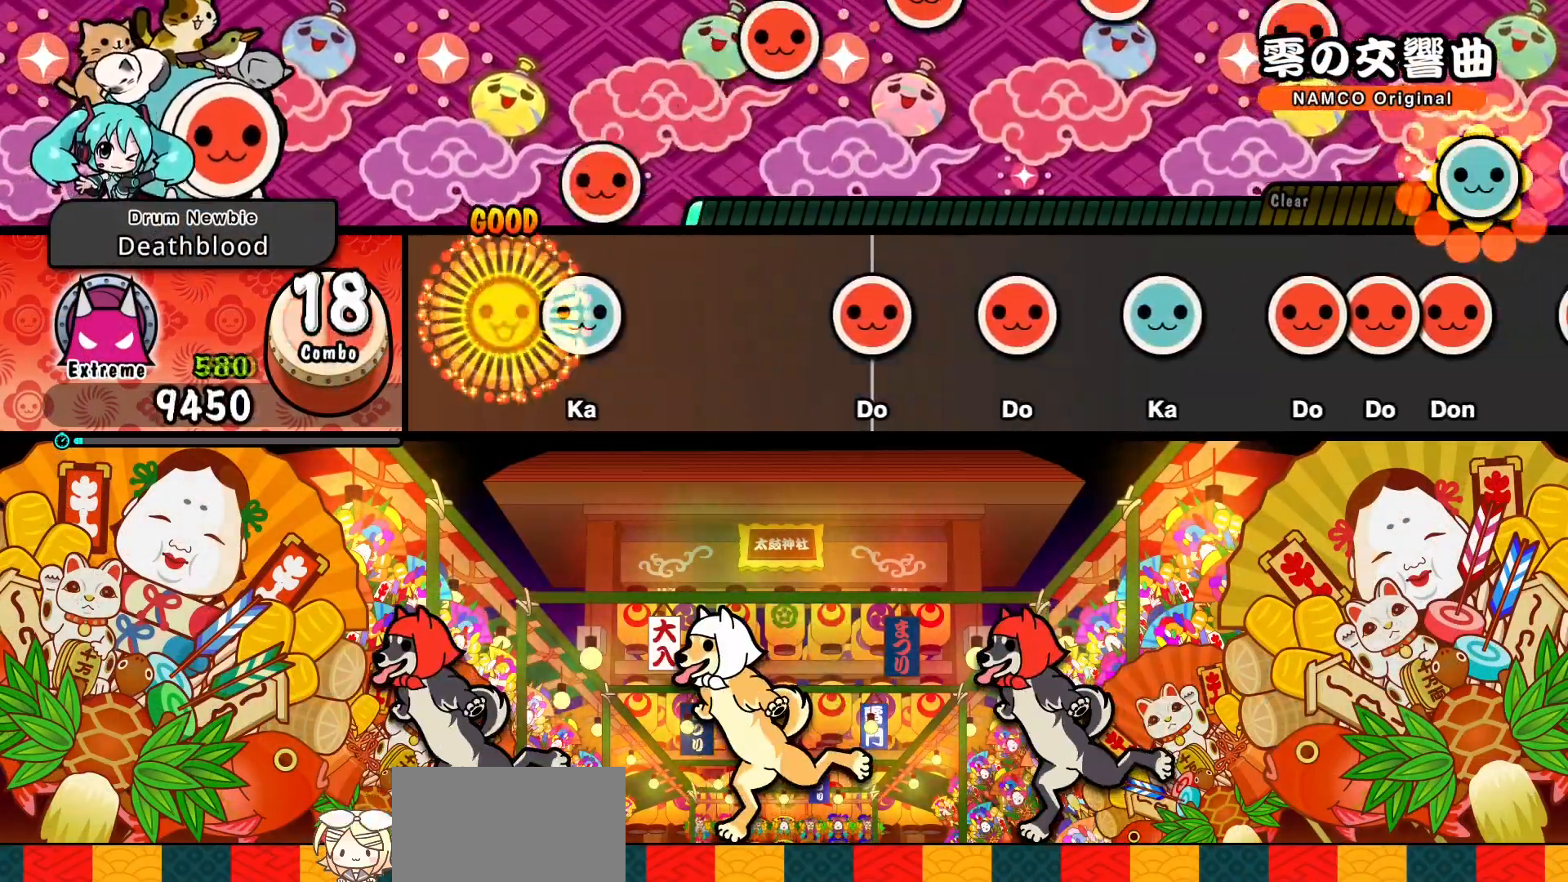
{"buttons": []}
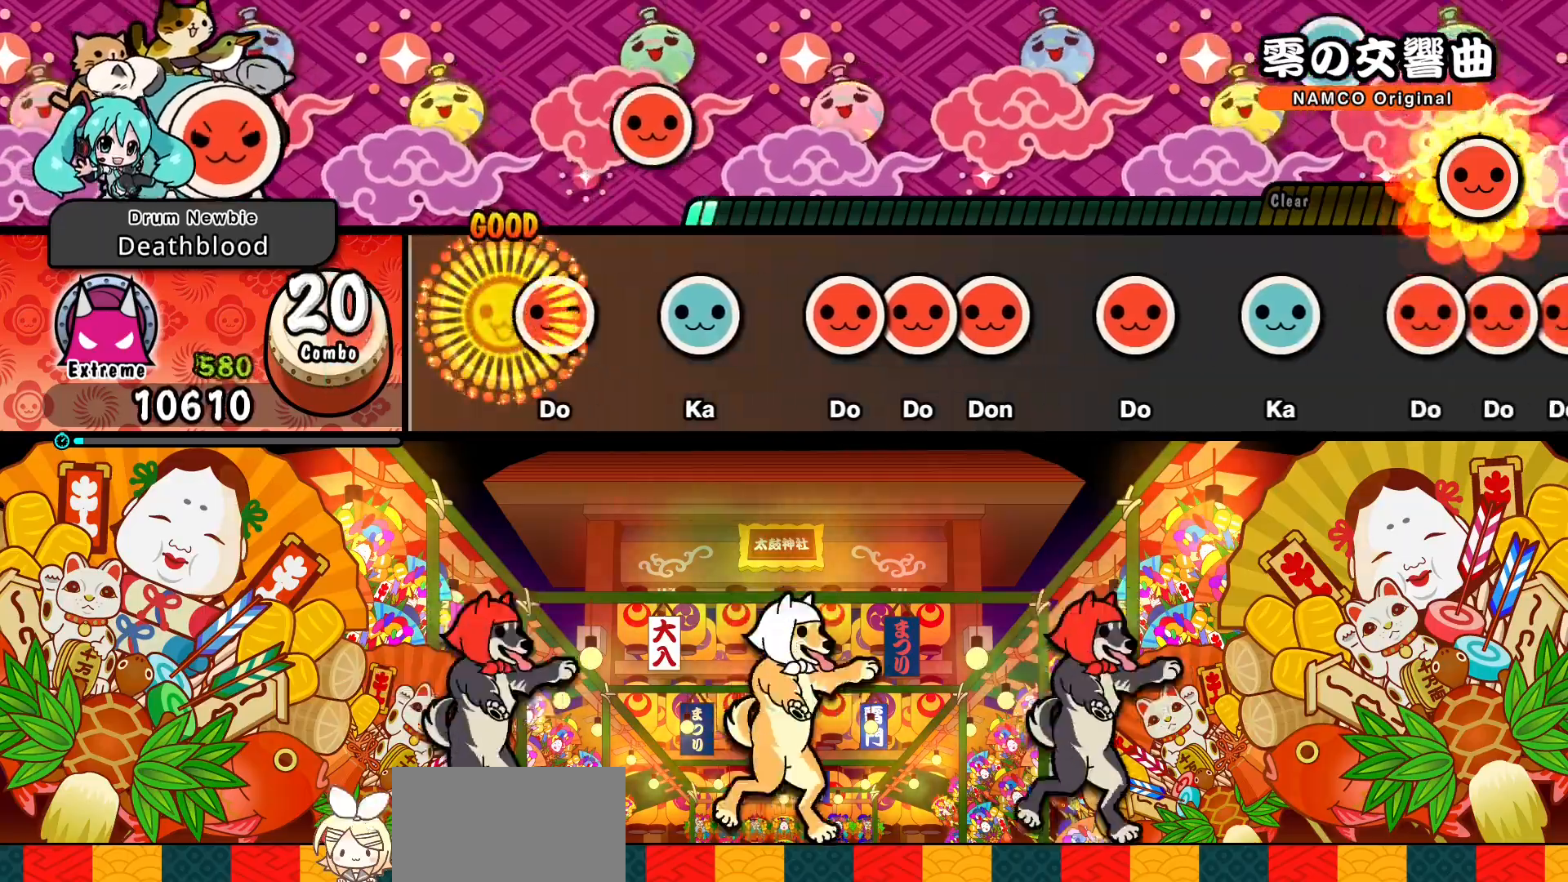
{"buttons": ["DPAD_RIGHT"], "events": [[83, "SQUARE", "down"], [150, "SQUARE", "up"], [383, "SQUARE", "down"], [467, "DPAD_RIGHT", "down"], [467, "SQUARE", "up"]]}
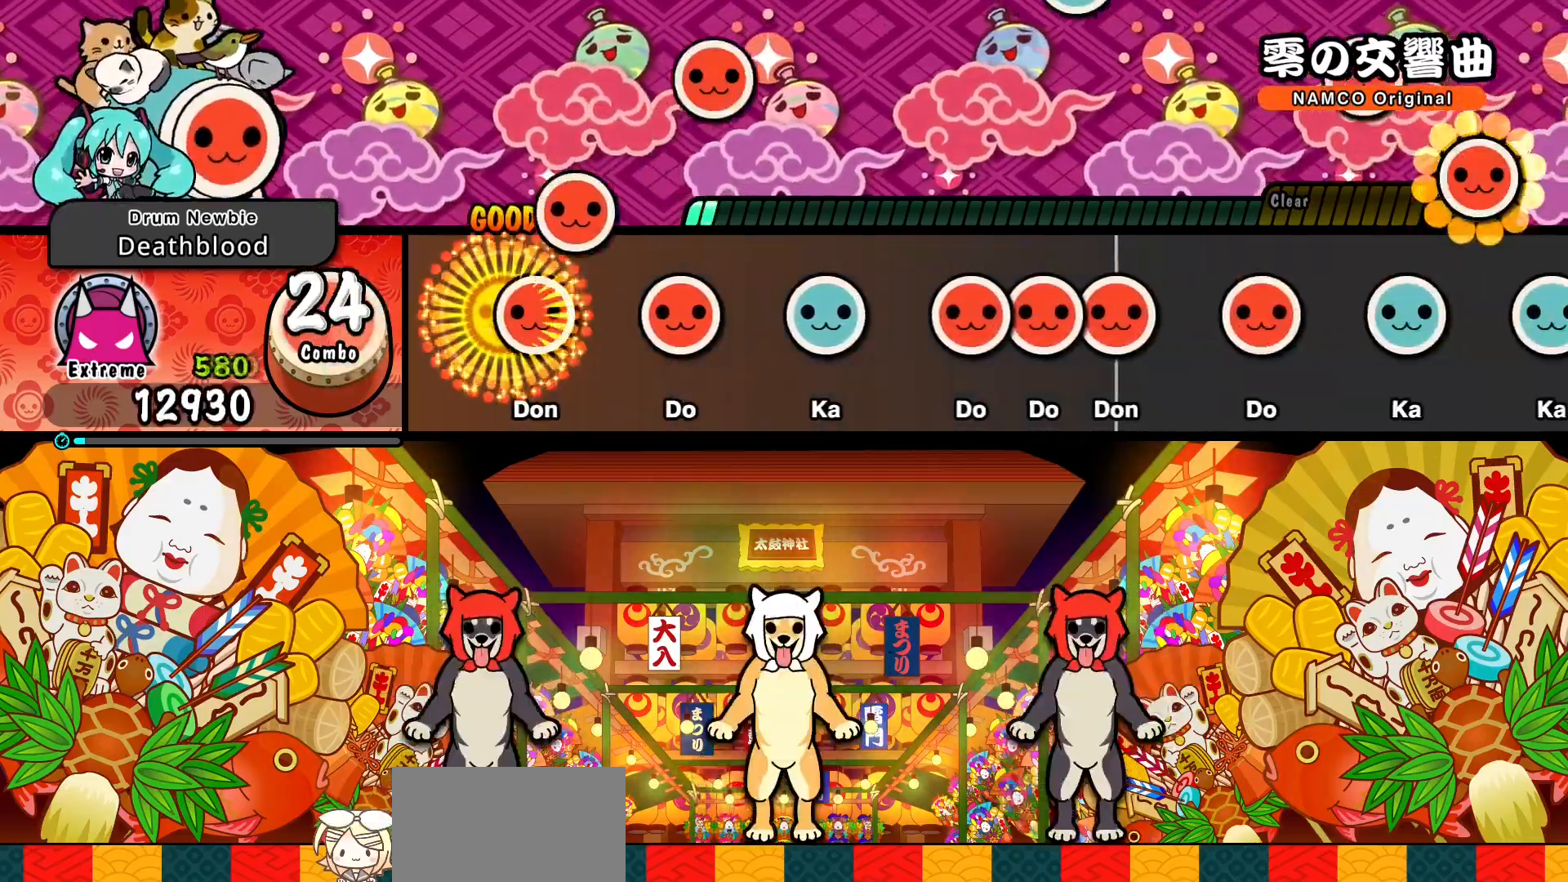
{"buttons": [], "events": [[50, "DPAD_RIGHT", "up"], [50, "SQUARE", "down"], [117, "SQUARE", "up"], [217, "SQUARE", "down"], [283, "SQUARE", "up"], [367, "TRIANGLE", "down"], [433, "TRIANGLE", "up"]]}
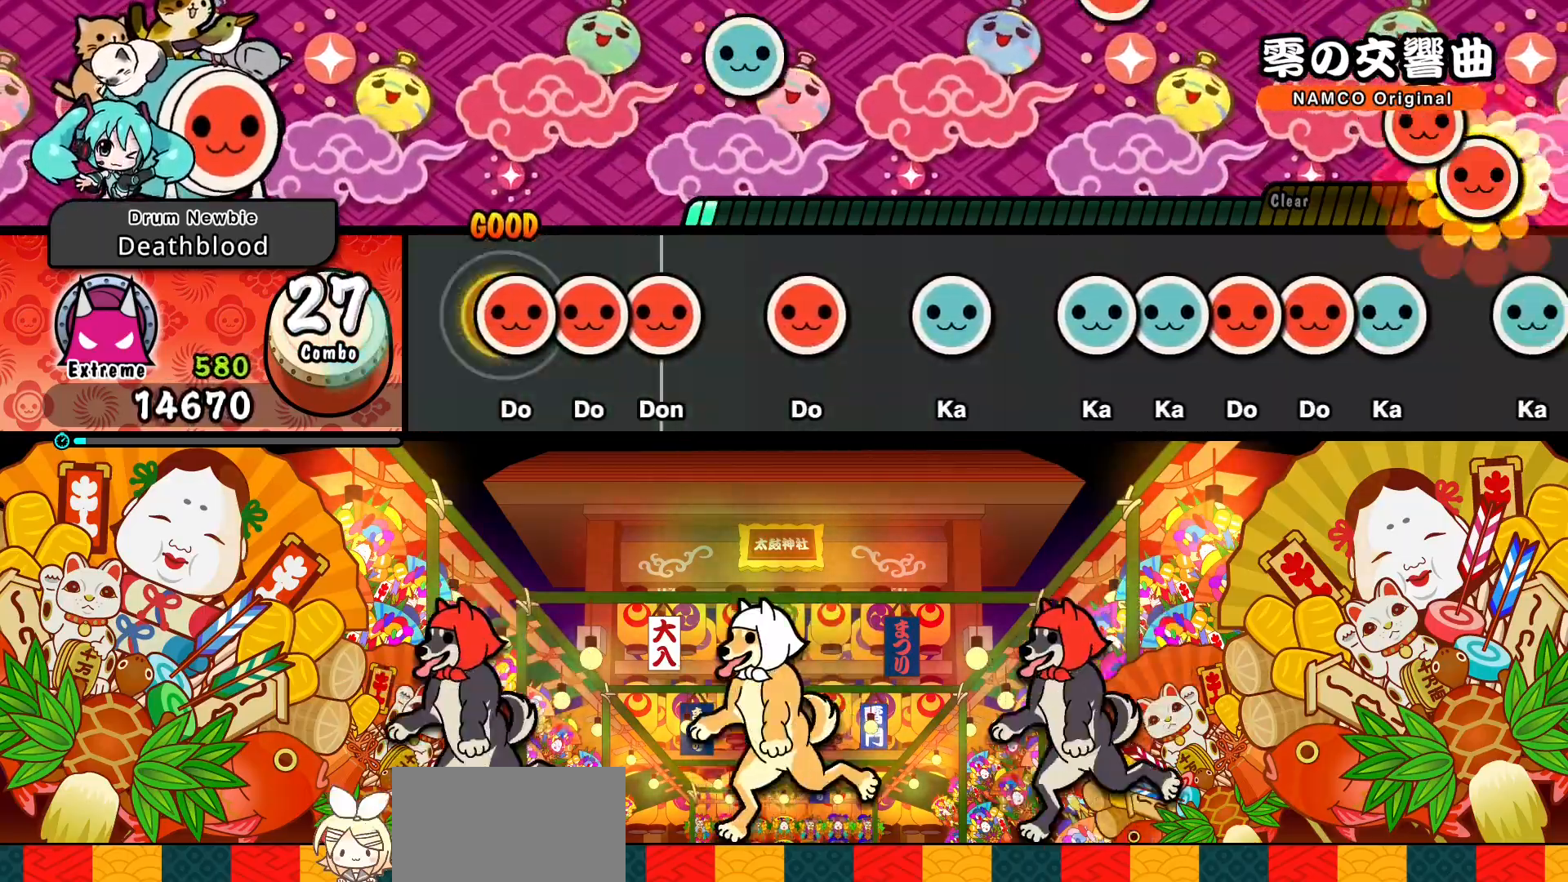
{"buttons": [], "events": [[33, "SQUARE", "down"], [100, "SQUARE", "up"], [117, "DPAD_RIGHT", "down"], [200, "DPAD_RIGHT", "up"], [200, "SQUARE", "down"], [267, "SQUARE", "up"], [350, "SQUARE", "down"], [433, "SQUARE", "up"]]}
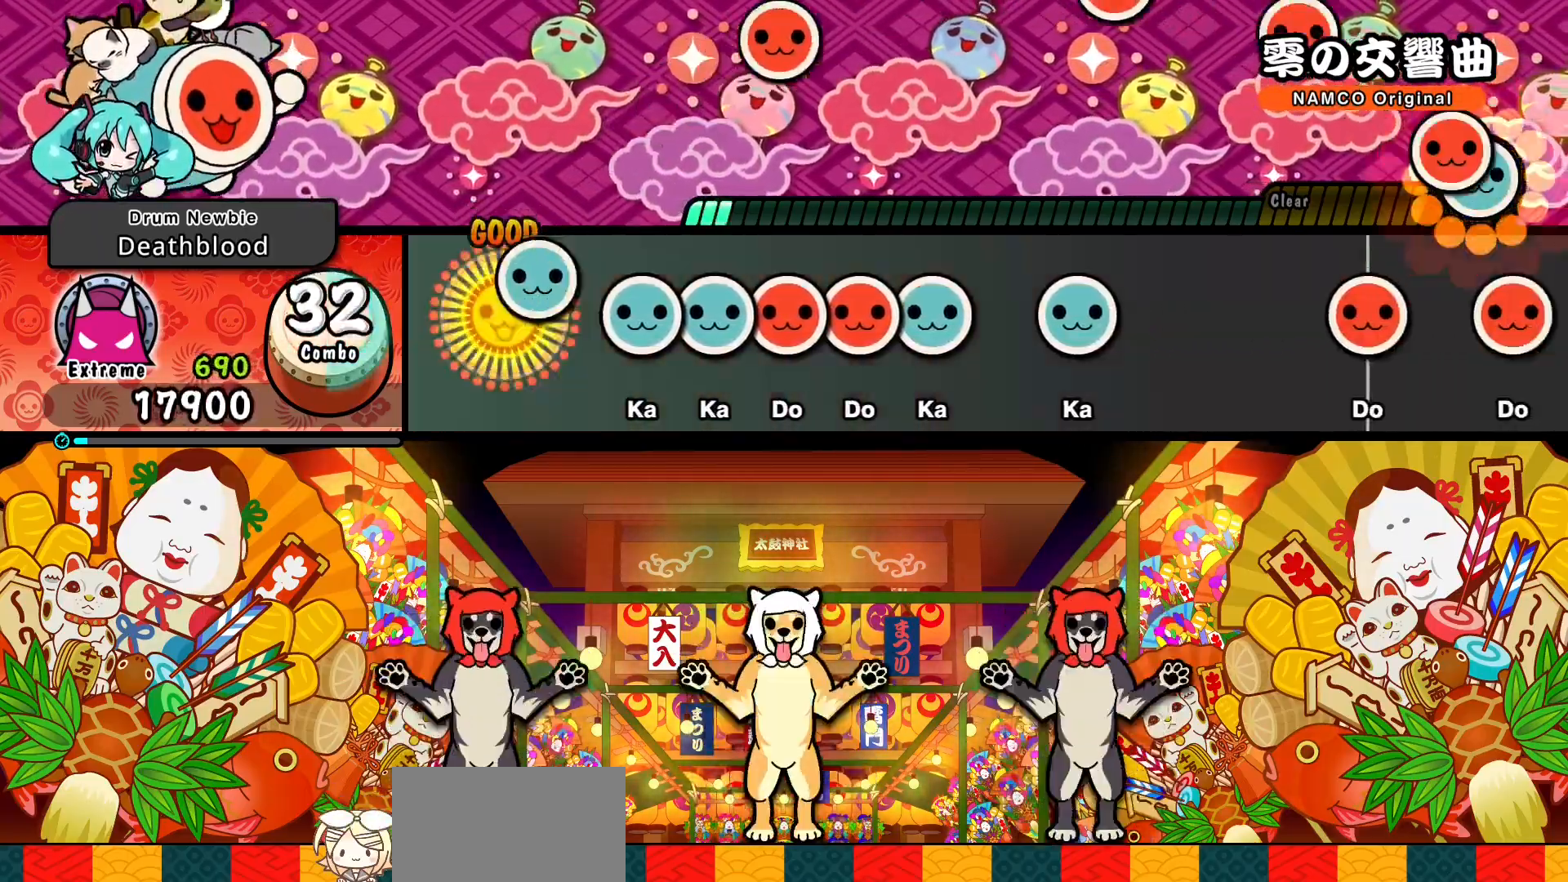
{"buttons": ["TRIANGLE"], "events": [[17, "TRIANGLE", "down"], [83, "TRIANGLE", "up"], [167, "TRIANGLE", "down"], [233, "TRIANGLE", "up"], [250, "DPAD_UP", "down"], [333, "DPAD_UP", "up"], [333, "SQUARE", "down"], [400, "SQUARE", "up"], [417, "DPAD_RIGHT", "down"], [500, "DPAD_RIGHT", "up"], [500, "TRIANGLE", "down"]]}
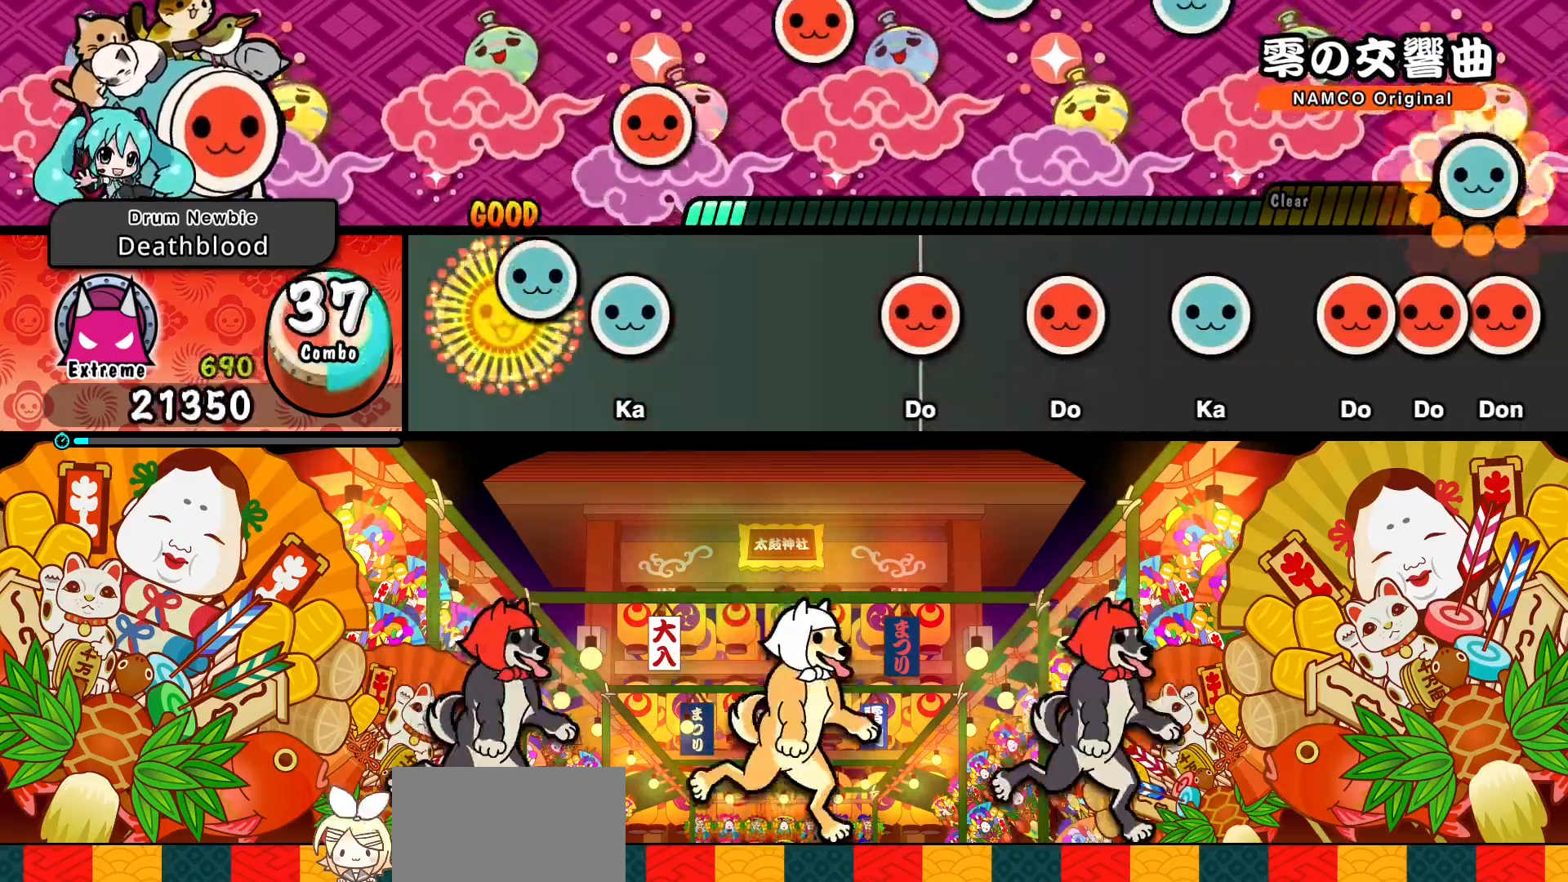
{"buttons": ["SQUARE"], "events": [[83, "TRIANGLE", "up"], [467, "SQUARE", "down"]]}
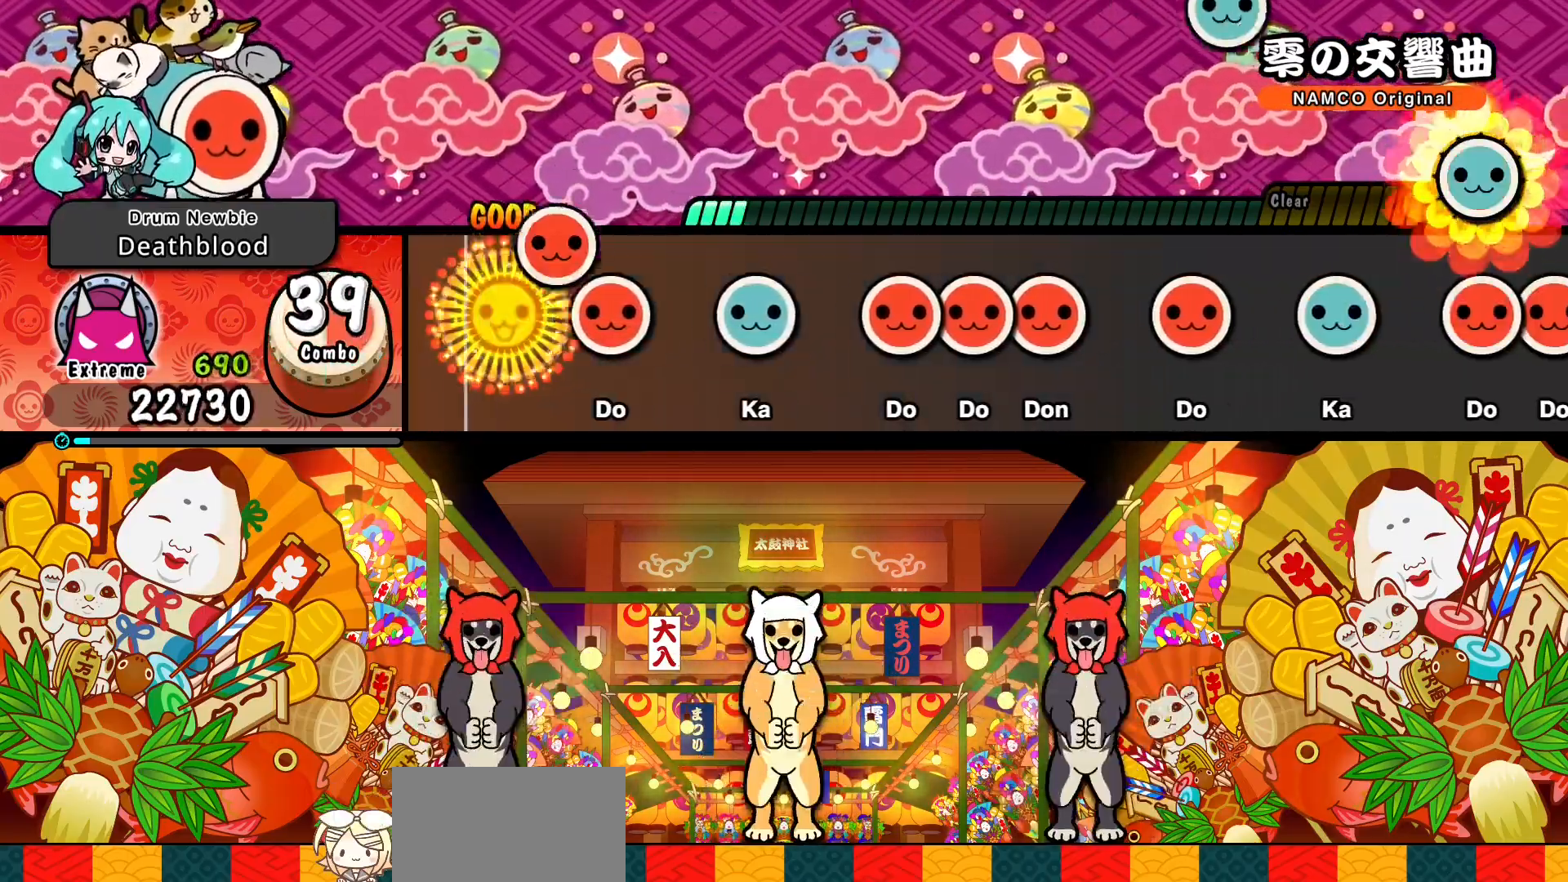
{"buttons": ["SQUARE"]}
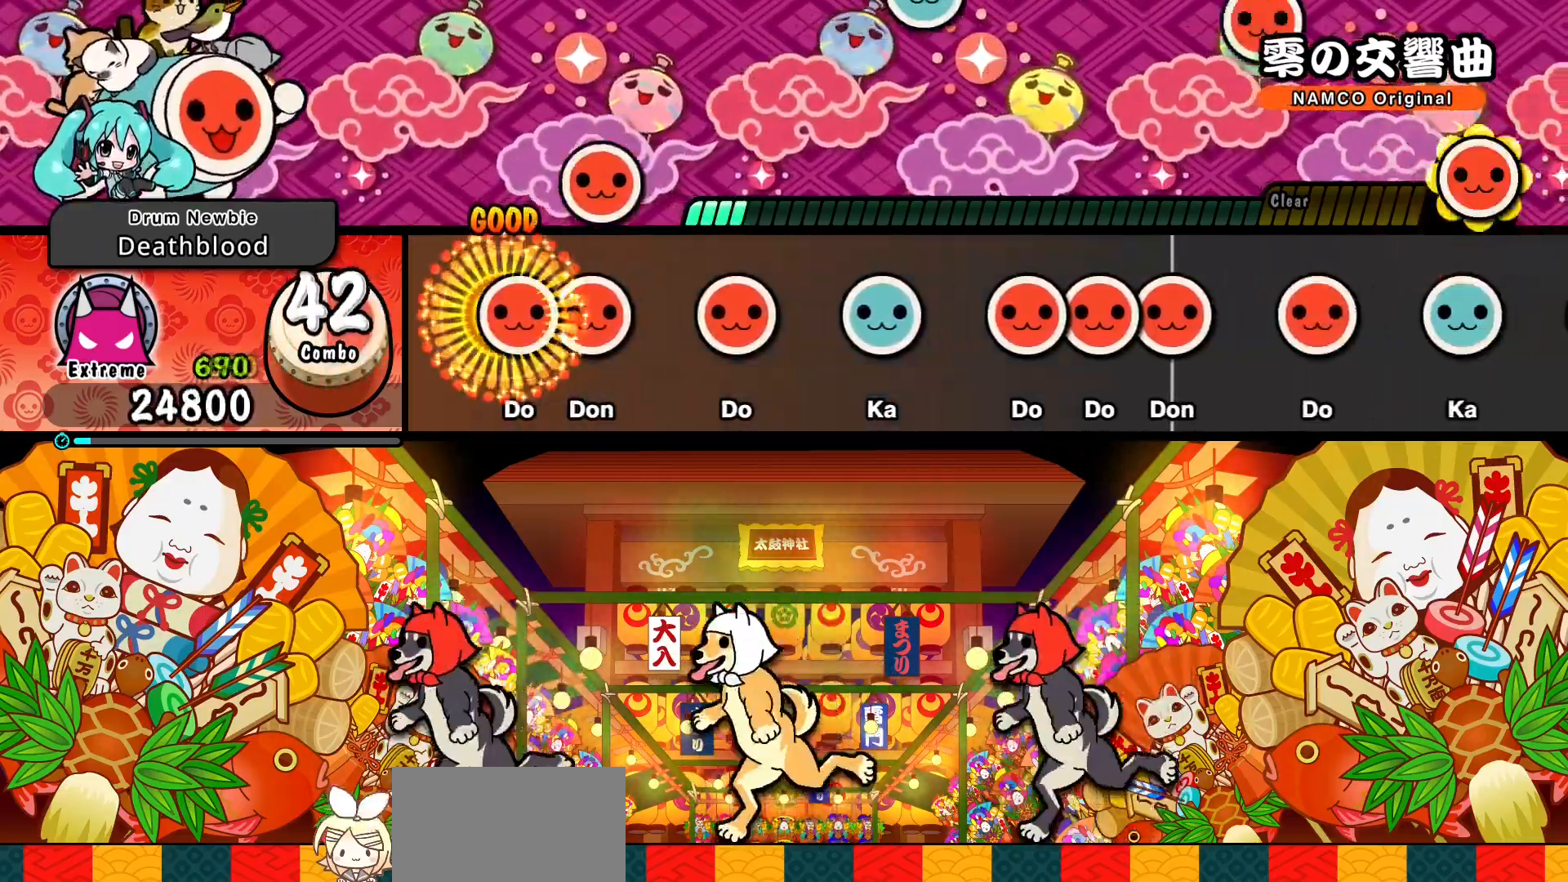
{"buttons": [], "events": [[17, "DPAD_RIGHT", "down"], [17, "SQUARE", "up"], [100, "SQUARE", "down"], [117, "DPAD_RIGHT", "up"], [167, "SQUARE", "up"], [250, "SQUARE", "down"], [333, "SQUARE", "up"]]}
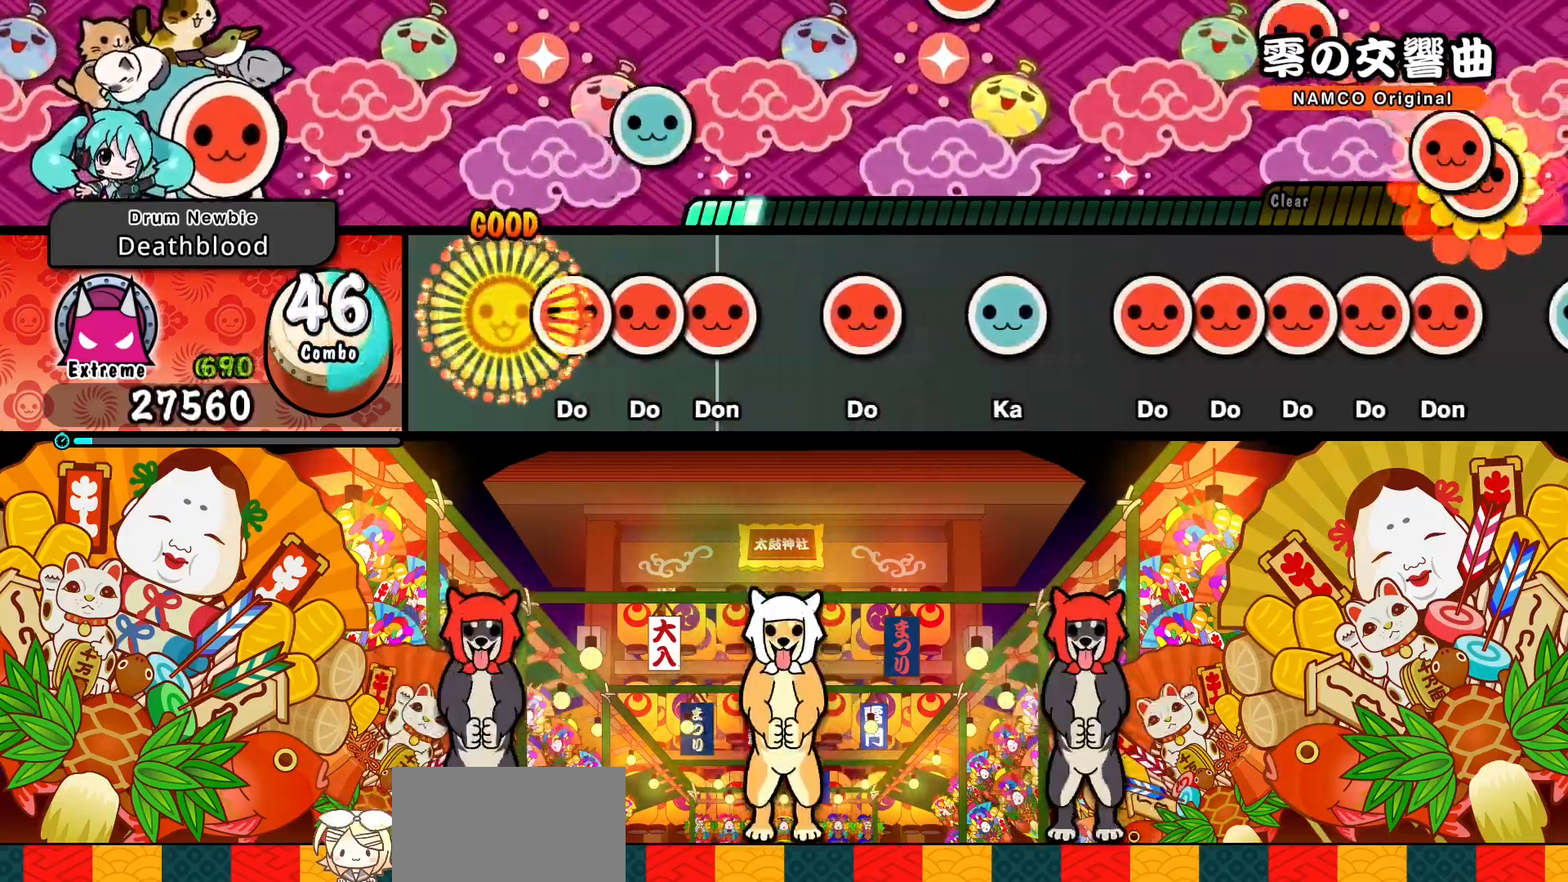
{"buttons": []}
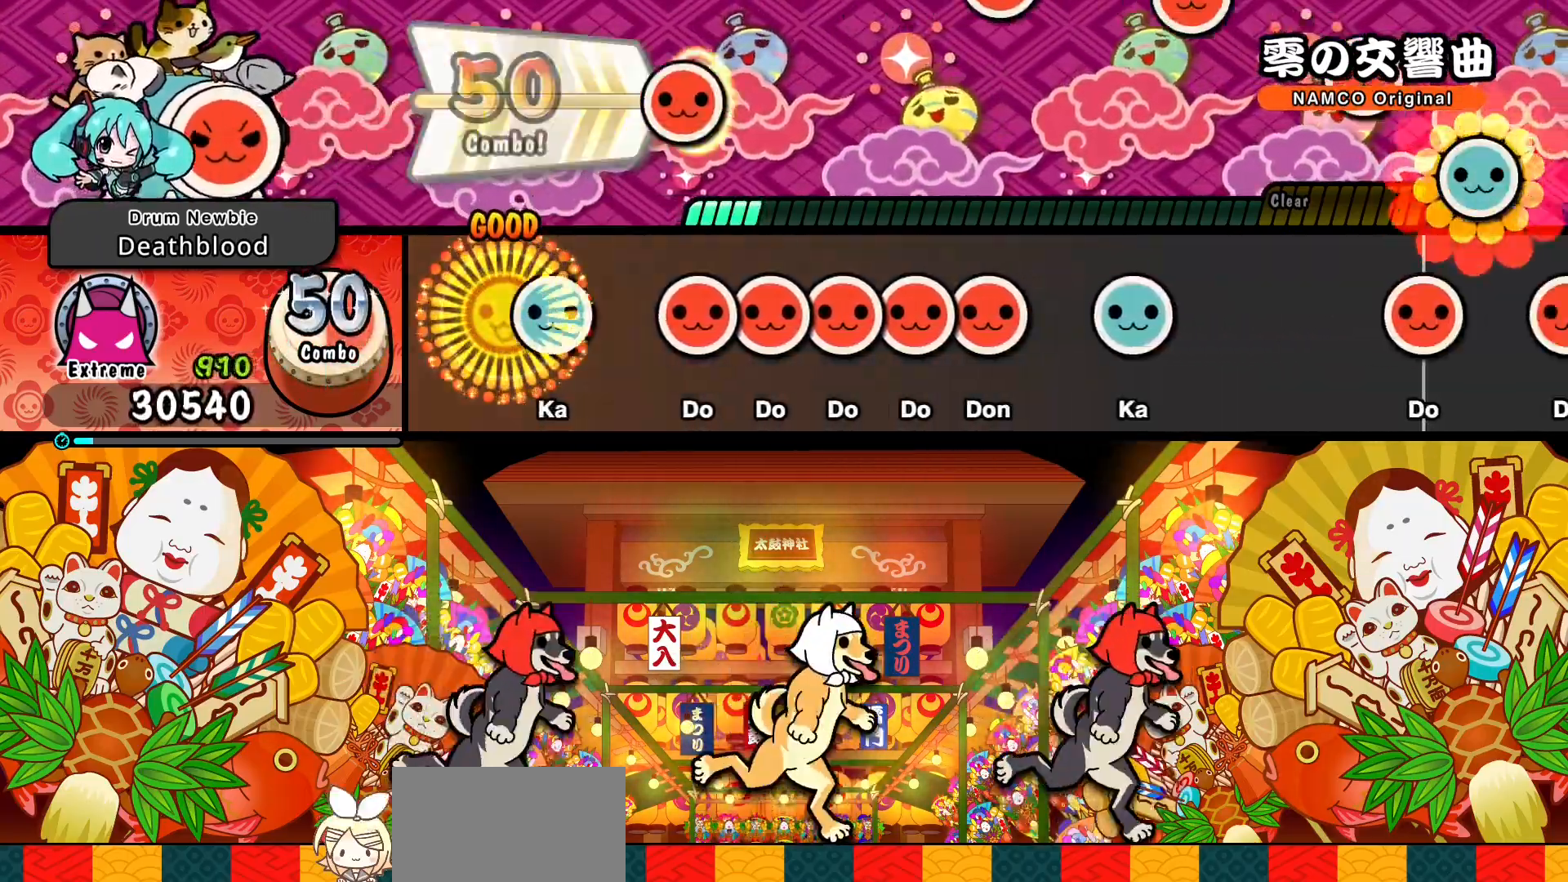
{"buttons": ["DPAD_RIGHT"], "events": [[217, "SQUARE", "down"], [300, "DPAD_RIGHT", "down"], [300, "SQUARE", "up"], [350, "DPAD_RIGHT", "up"], [383, "SQUARE", "down"], [450, "SQUARE", "up"], [467, "DPAD_RIGHT", "down"]]}
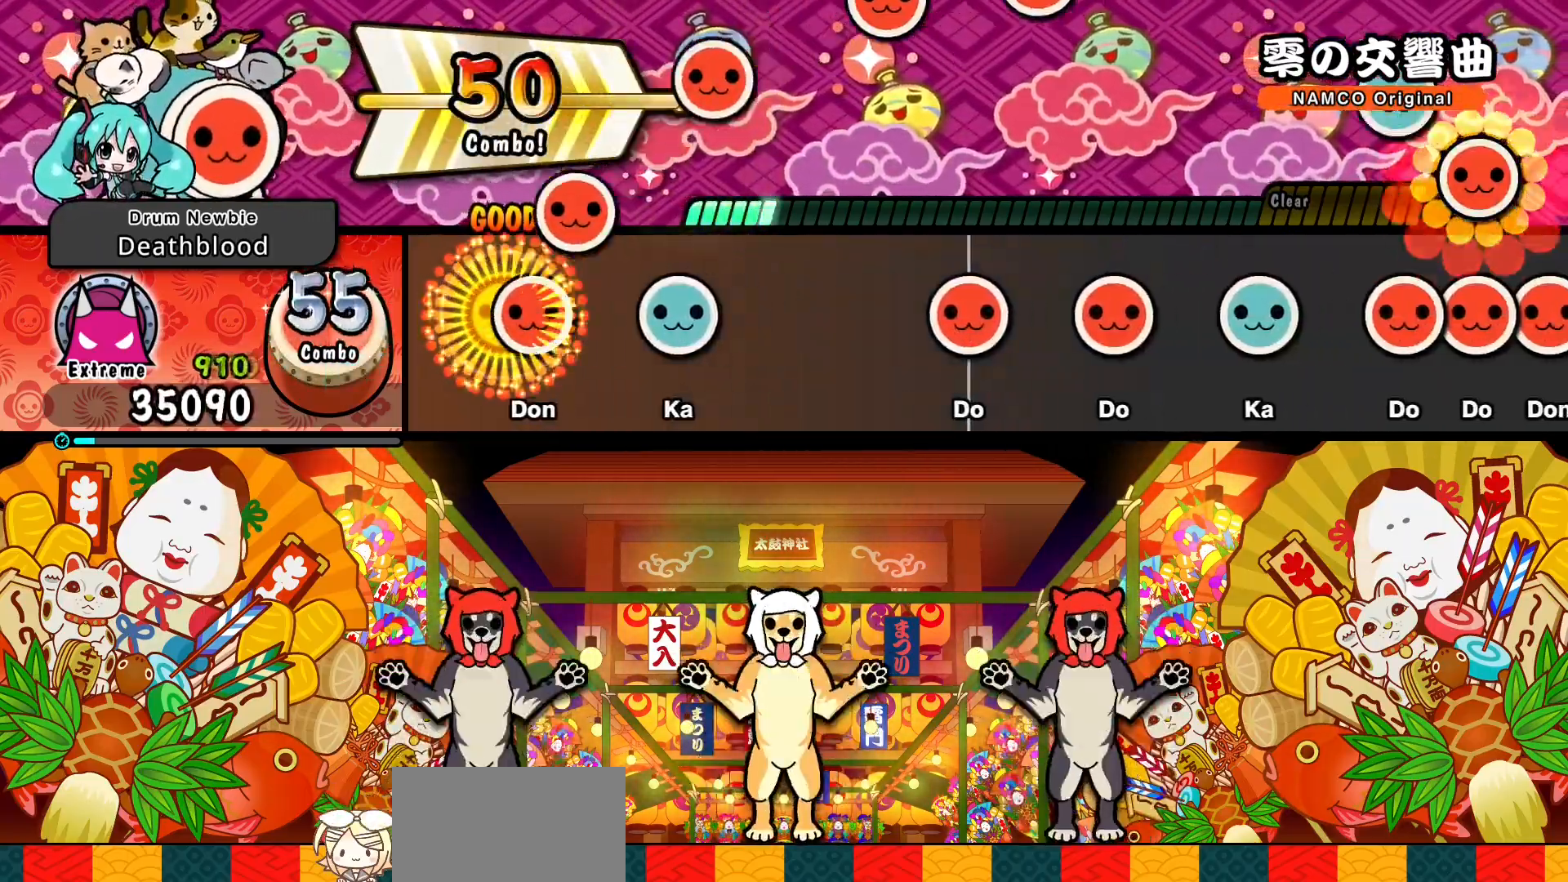
{"buttons": []}
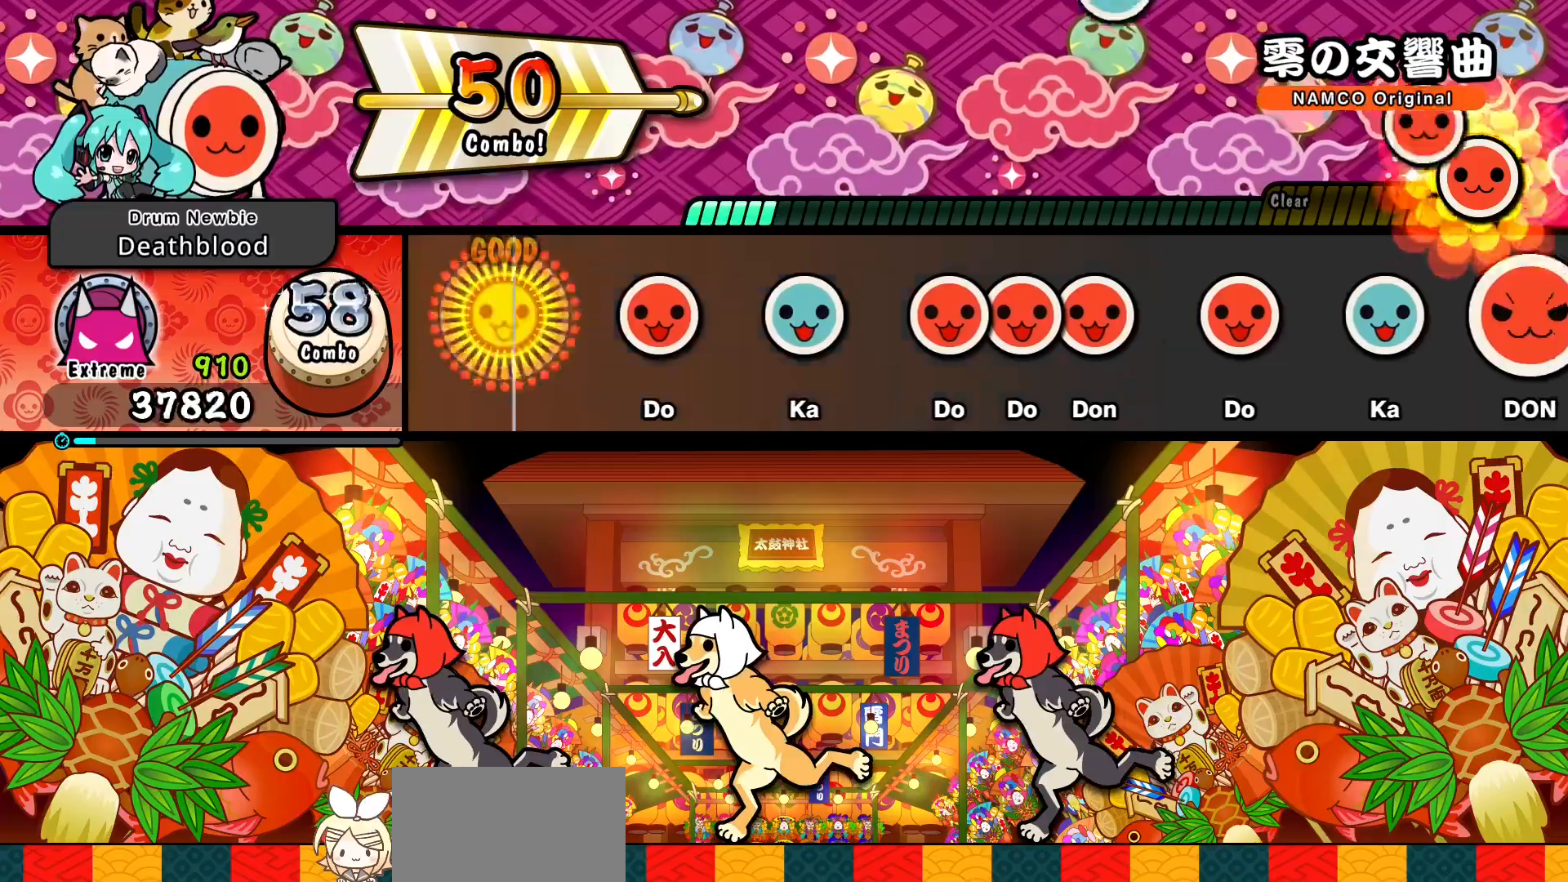
{"buttons": ["SQUARE"]}
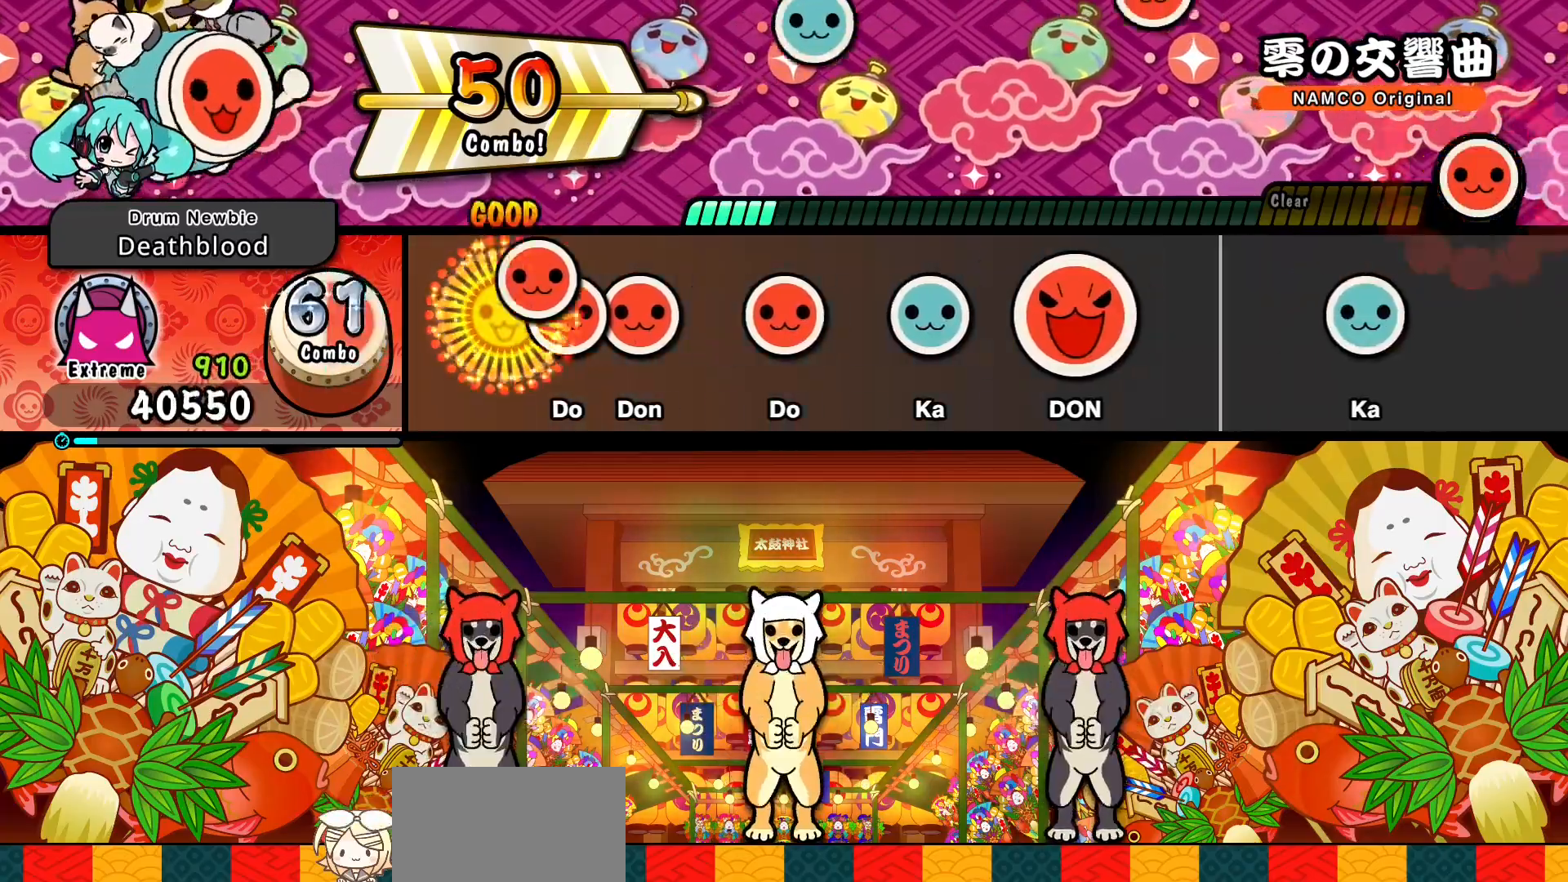
{"buttons": [], "events": [[50, "SQUARE", "up"], [67, "DPAD_RIGHT", "down"], [150, "DPAD_RIGHT", "up"], [150, "SQUARE", "down"], [217, "SQUARE", "up"], [317, "SQUARE", "down"], [383, "SQUARE", "up"]]}
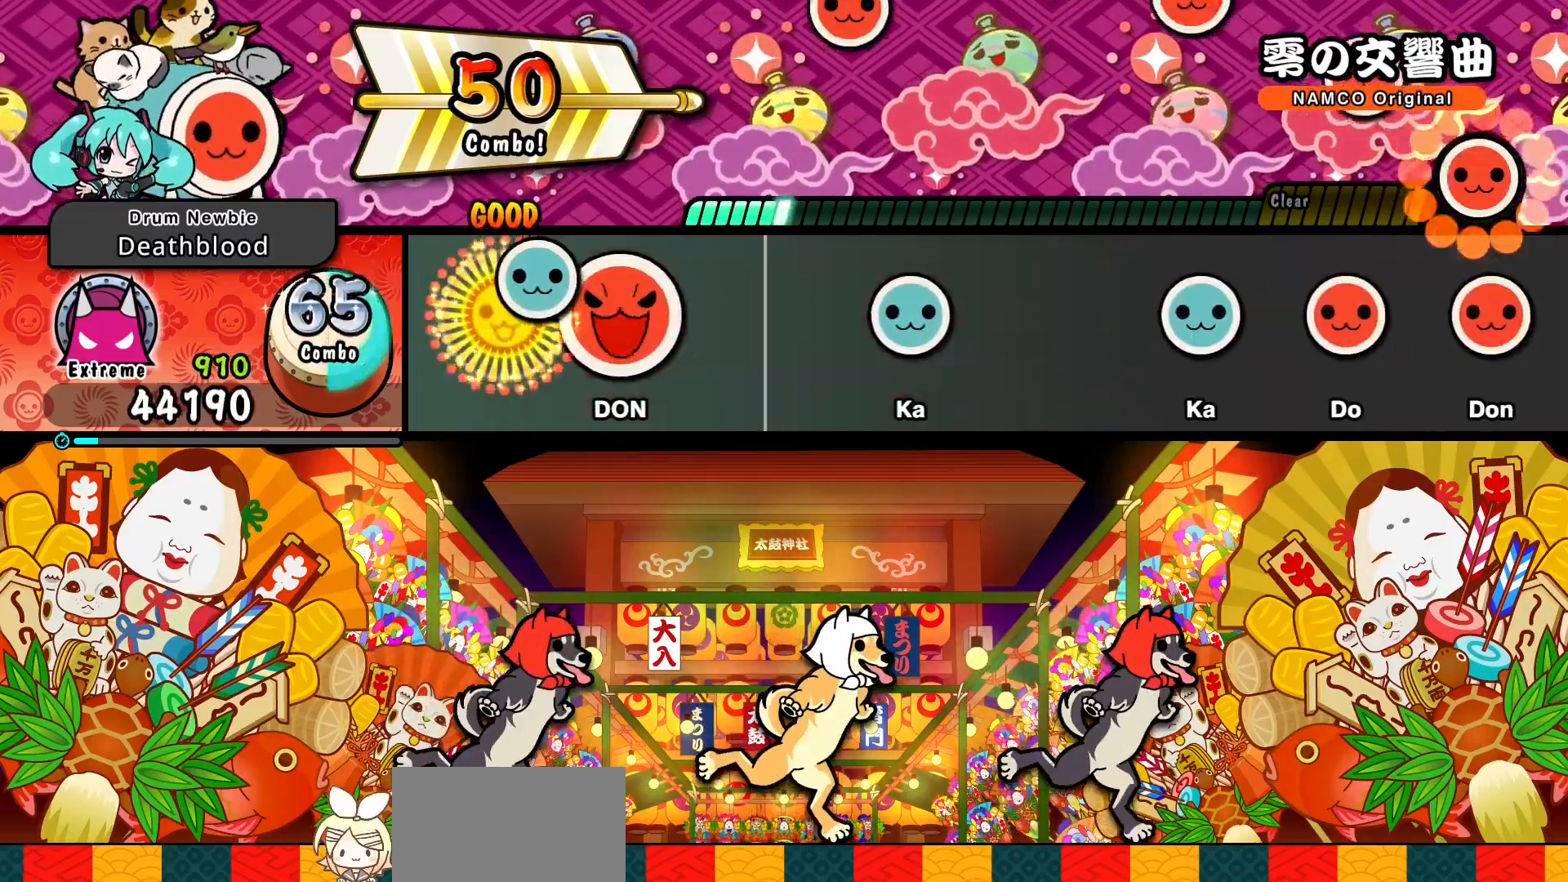
{"buttons": ["TRIANGLE"], "events": [[133, "SQUARE", "down"], [267, "SQUARE", "up"], [467, "TRIANGLE", "down"]]}
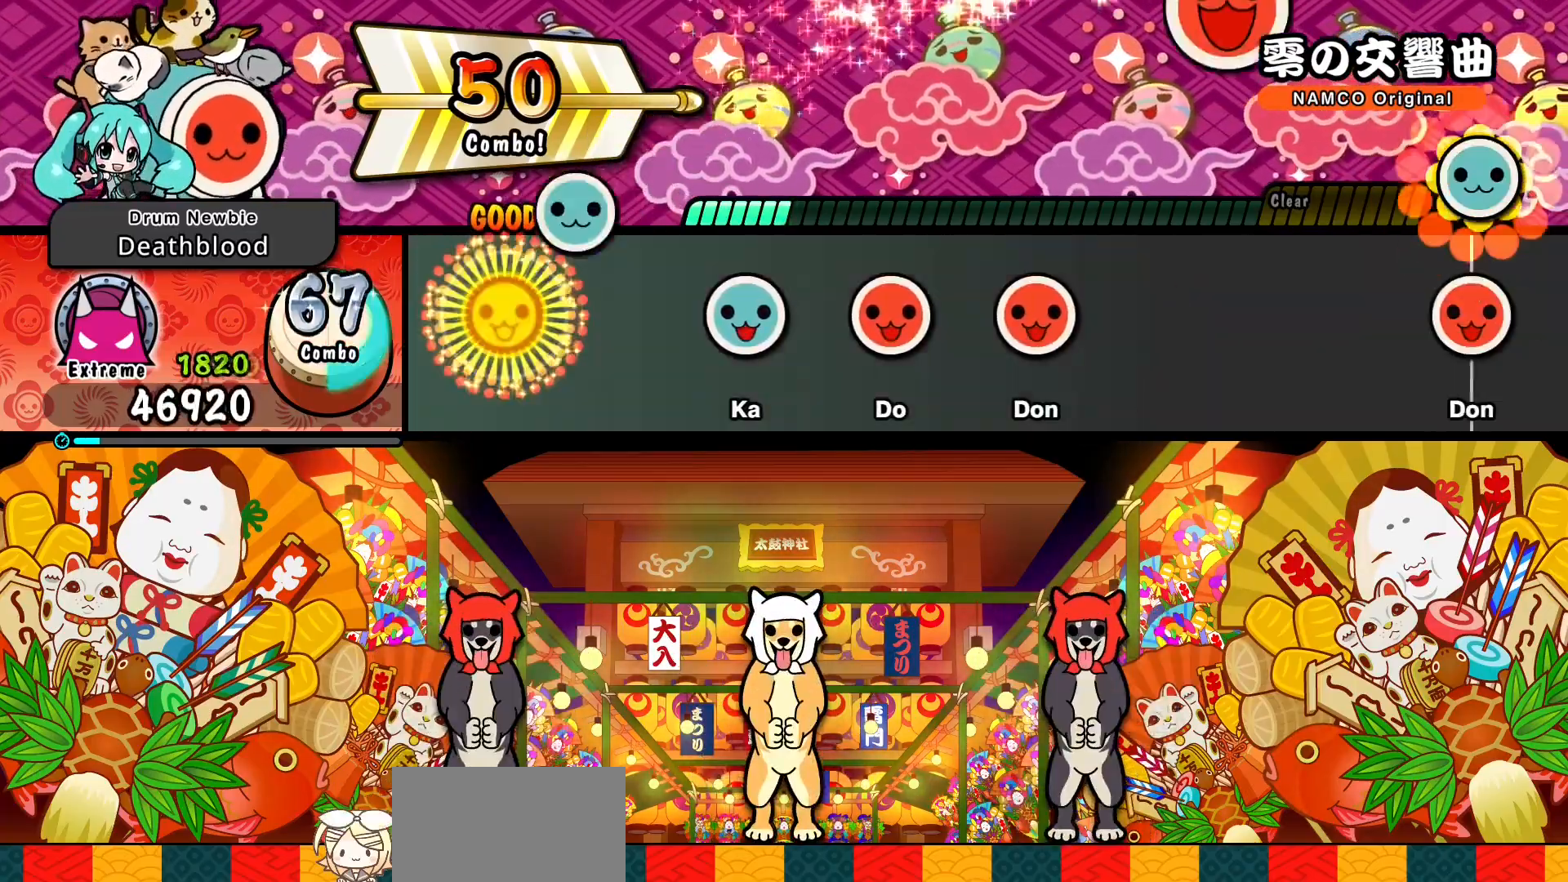
{"buttons": ["SQUARE"], "events": [[117, "TRIANGLE", "up"], [283, "TRIANGLE", "down"], [350, "TRIANGLE", "up"], [433, "SQUARE", "down"]]}
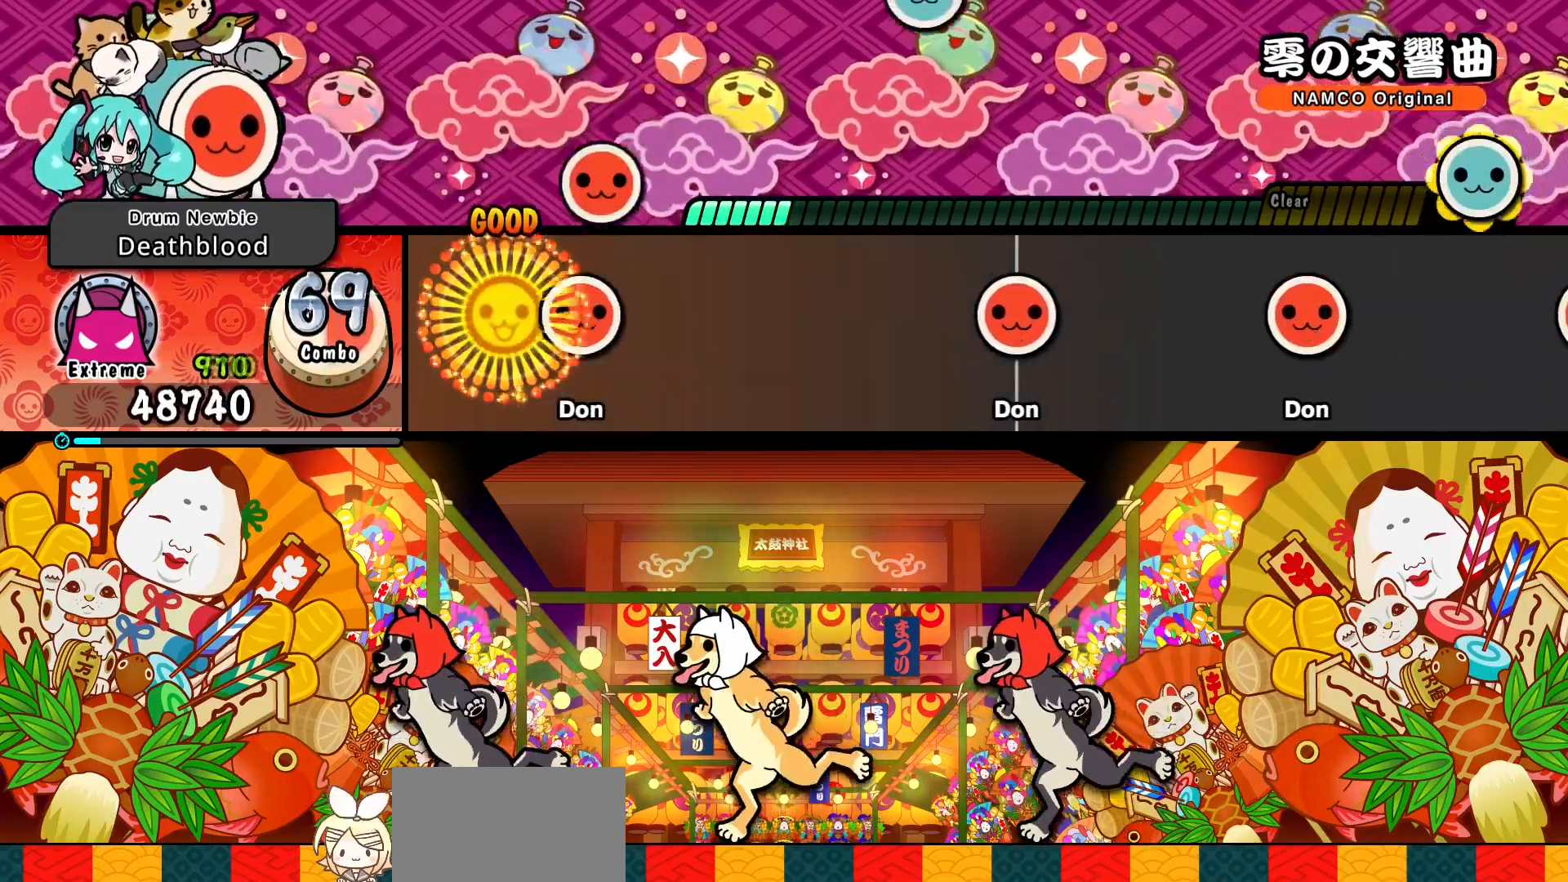
{"buttons": []}
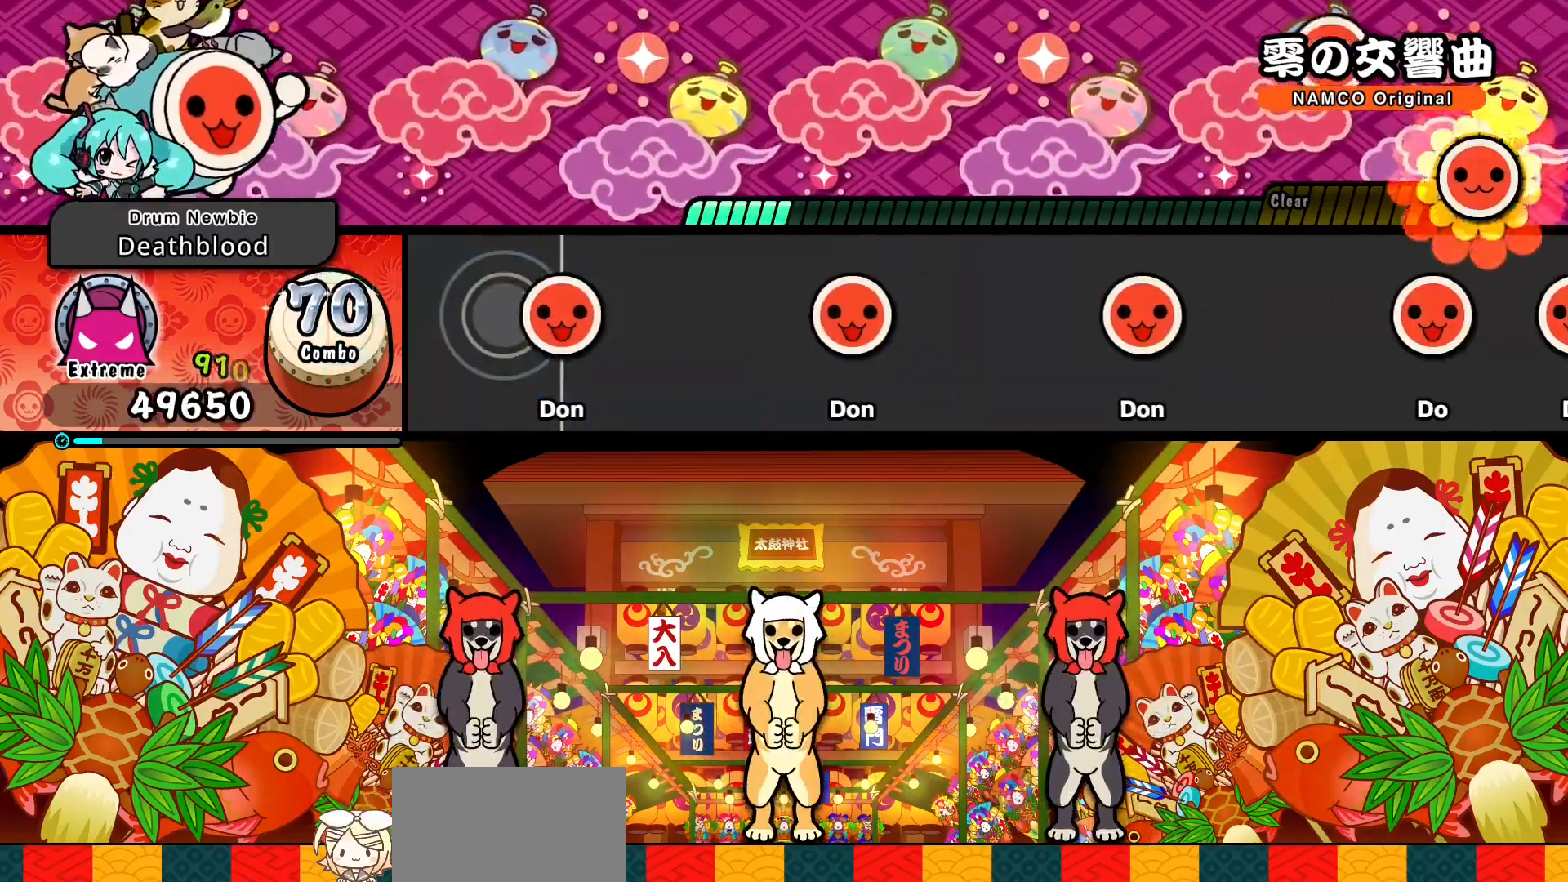
{"buttons": ["SQUARE"], "events": [[67, "SQUARE", "down"], [200, "SQUARE", "up"], [383, "SQUARE", "down"]]}
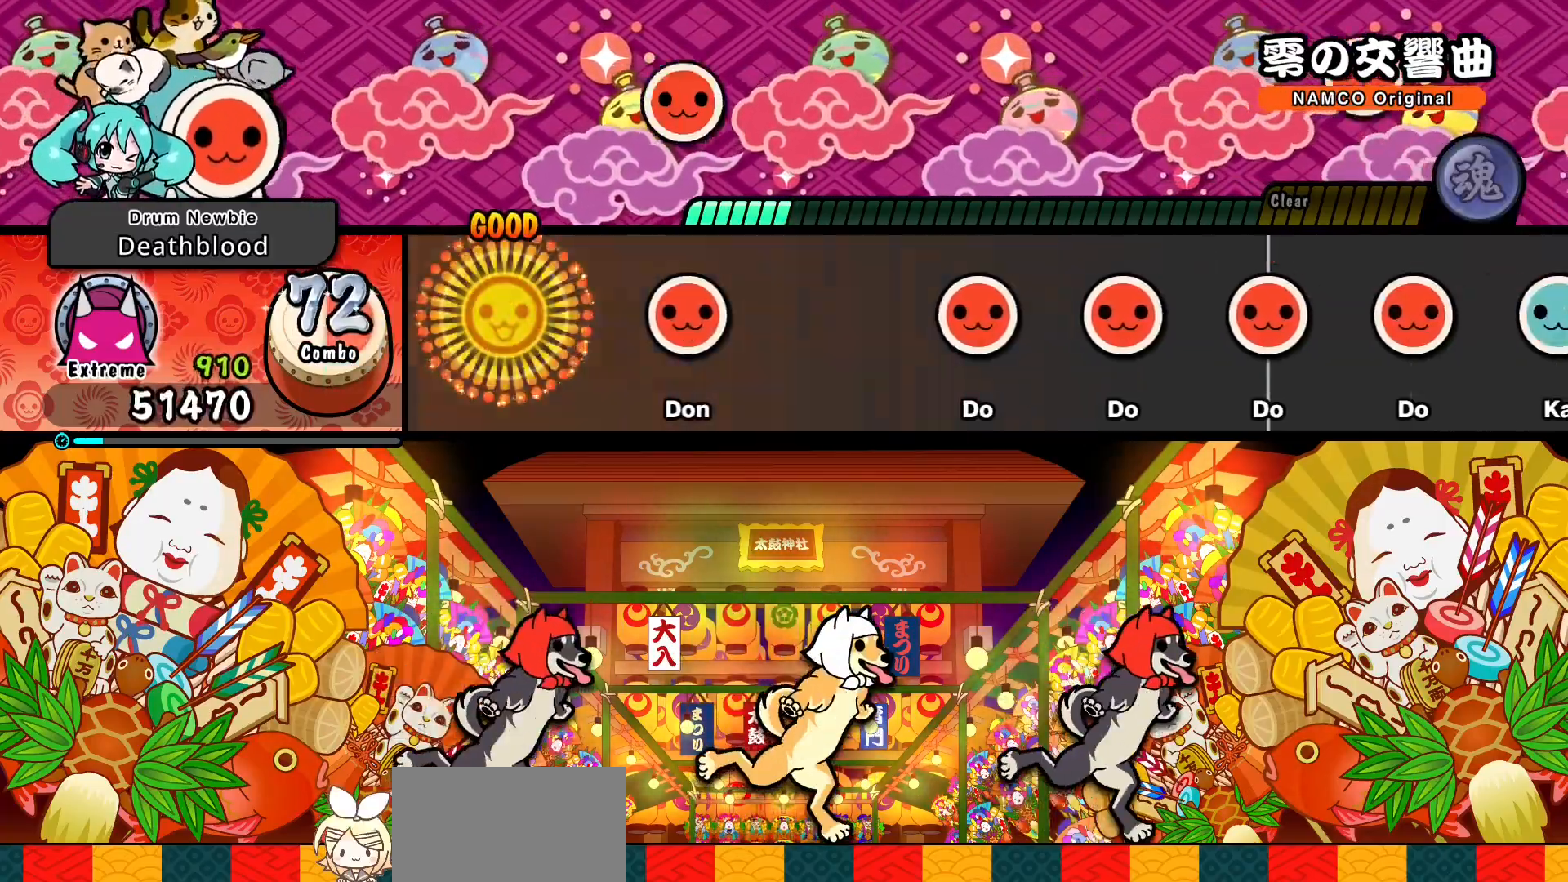
{"buttons": [], "events": [[33, "SQUARE", "up"], [217, "SQUARE", "down"], [350, "SQUARE", "up"]]}
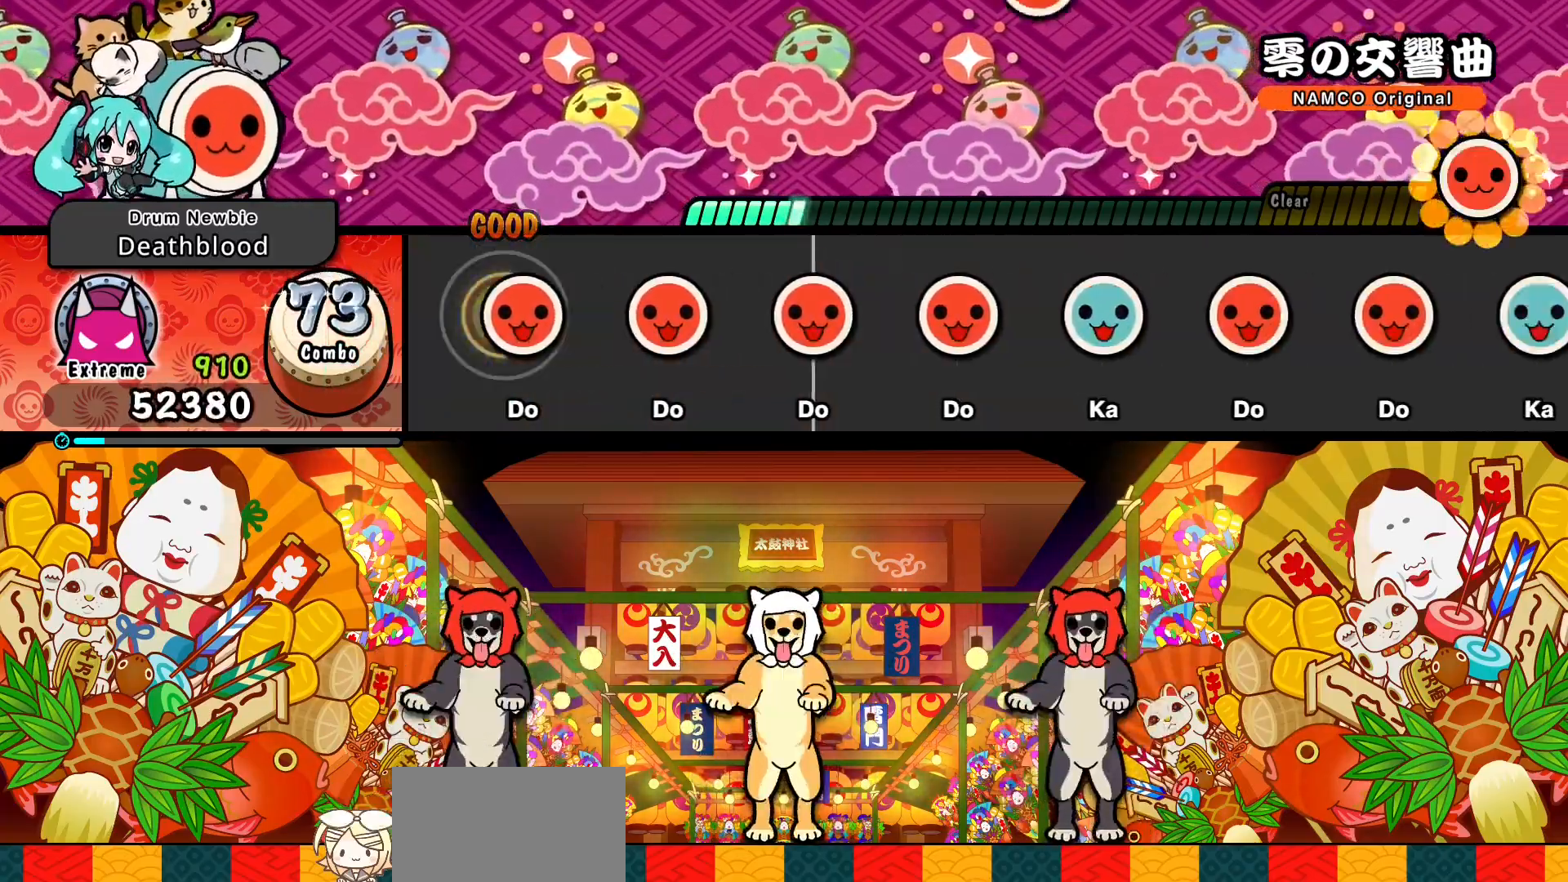
{"buttons": ["SQUARE"], "events": [[33, "SQUARE", "down"], [83, "SQUARE", "up"], [183, "SQUARE", "down"], [250, "SQUARE", "up"], [333, "SQUARE", "down"], [417, "SQUARE", "up"], [500, "SQUARE", "down"]]}